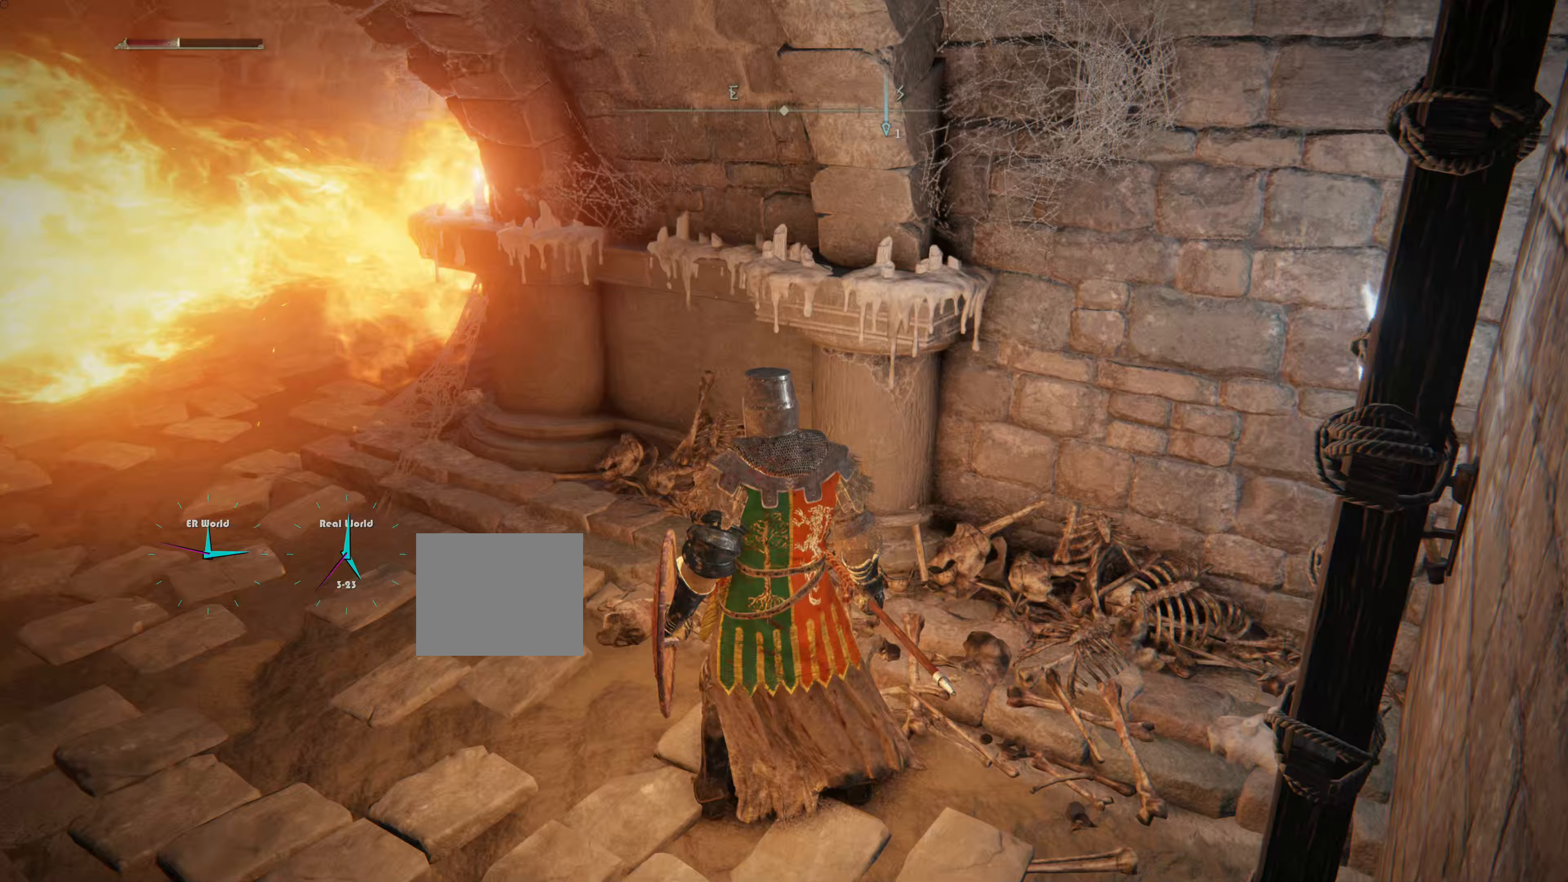
Gameplay with a controller (PlayStation layout); each line is a JSON object with the inputs held at the frame after it. "events" lists button and stick changes between this image and that frame as [ms after this image, input, new state], when the widget could be followed in between.
{"buttons": [], "left_stick": "up-left", "right_stick": "center", "events": []}
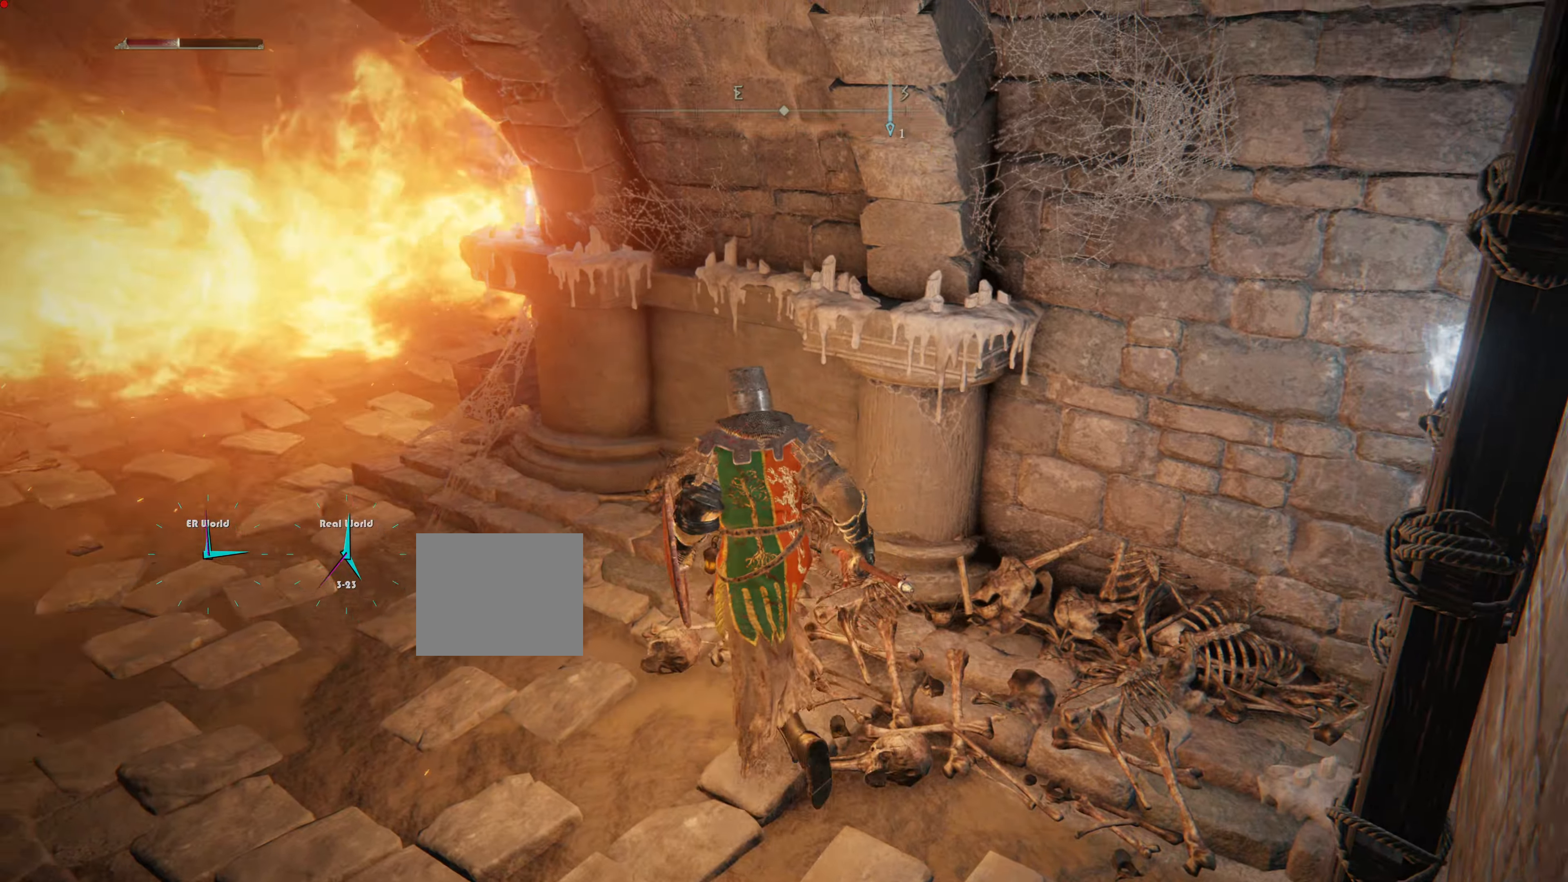
{"buttons": [], "left_stick": "up-left", "right_stick": "center", "events": [[50, "left_stick", "center"], [433, "left_stick", "up-left"]]}
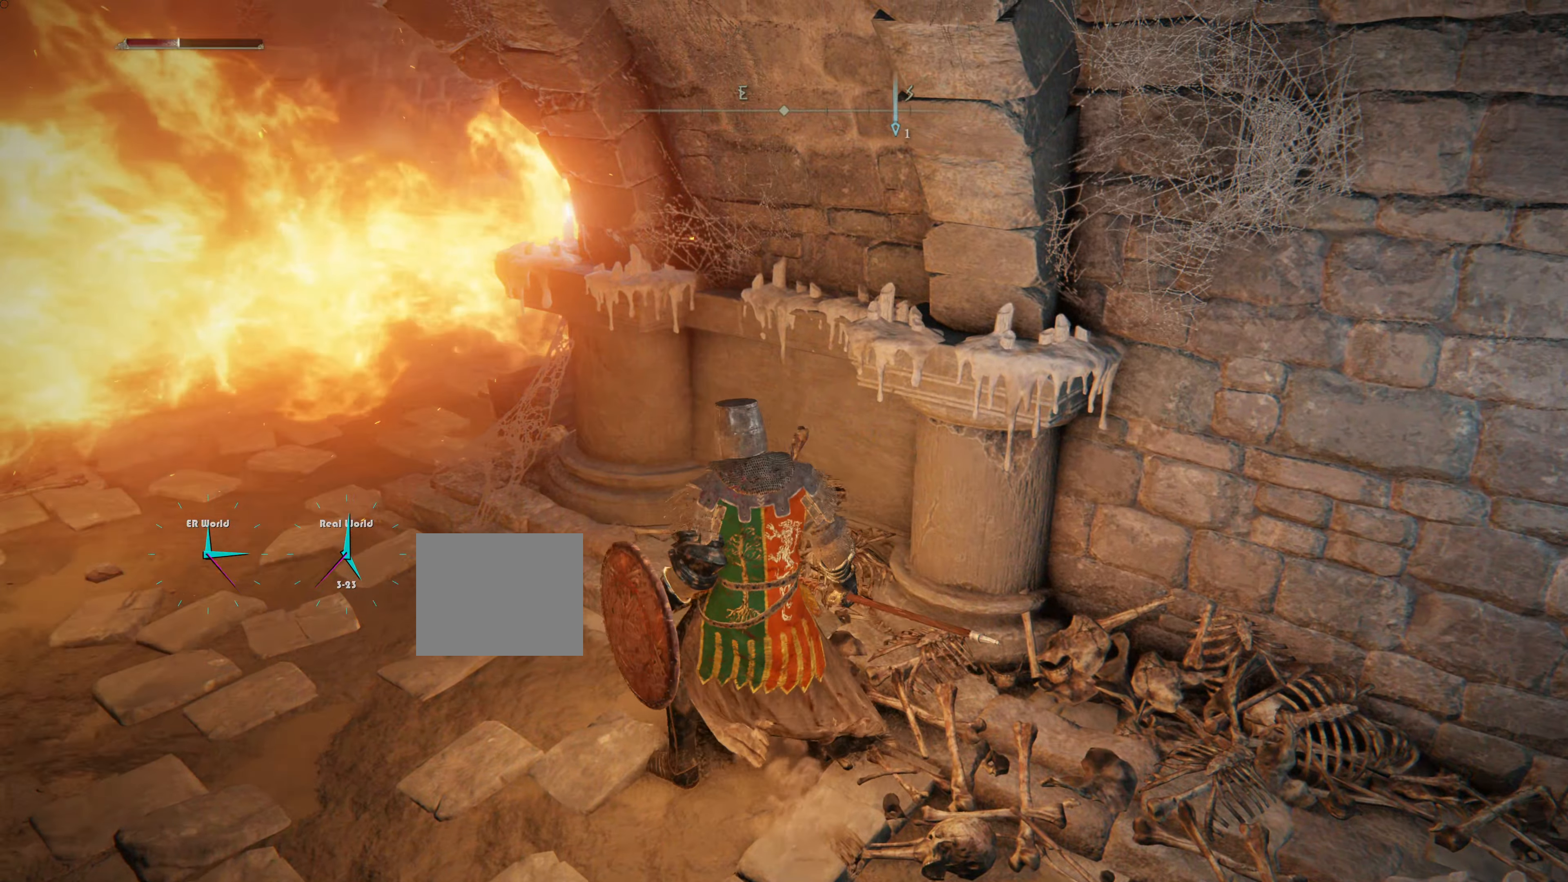
{"buttons": [], "left_stick": "center", "right_stick": "center", "events": [[150, "left_stick", "center"], [150, "right_stick", "right"], [300, "right_stick", "center"]]}
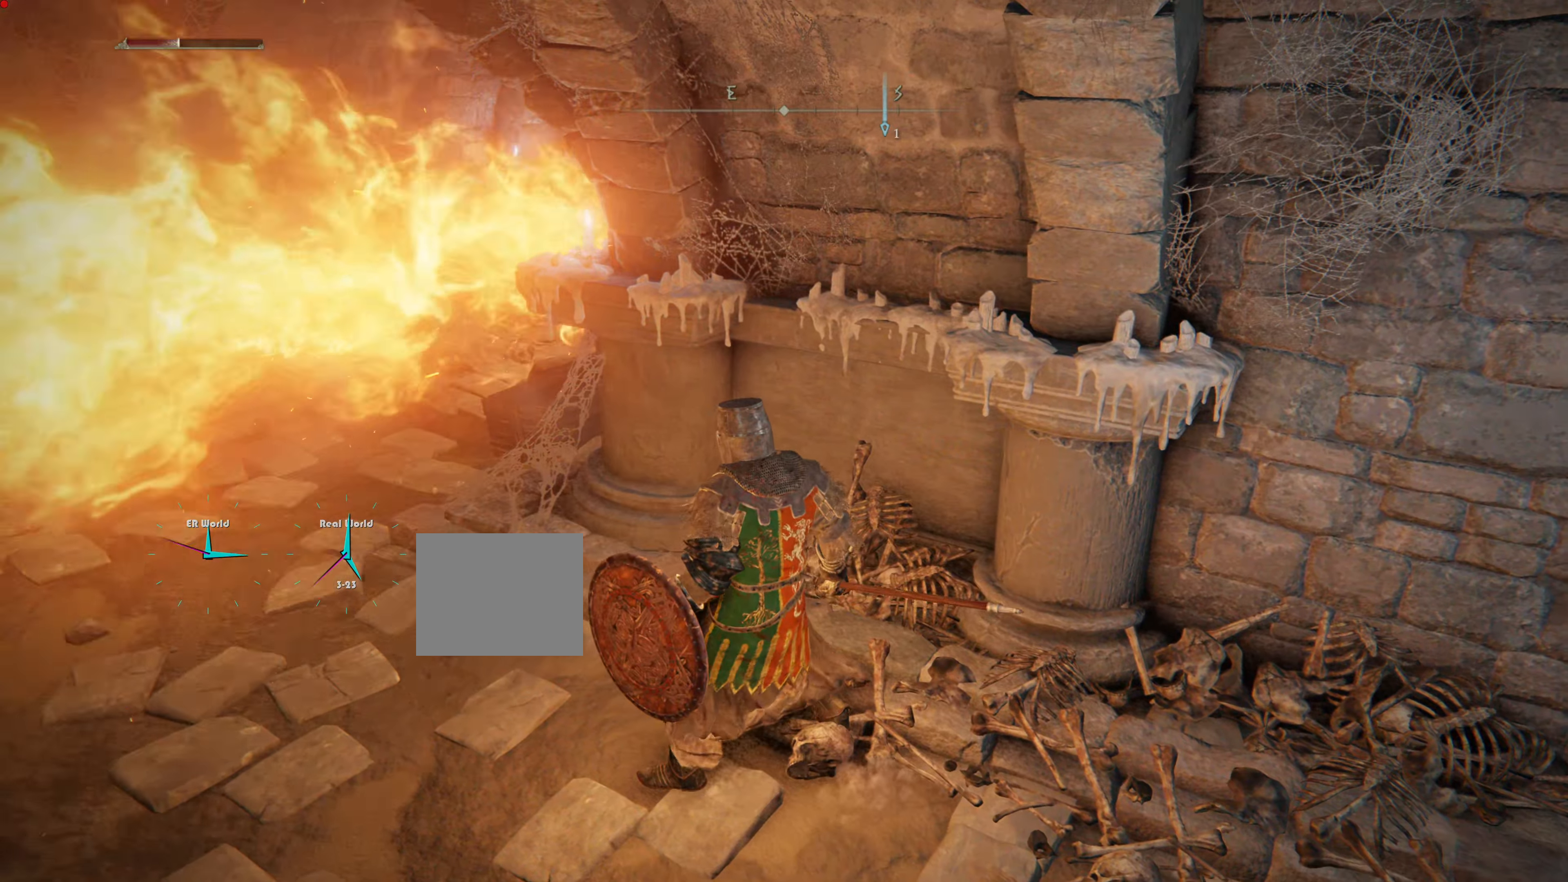
{"buttons": [], "left_stick": "center", "right_stick": "center", "events": []}
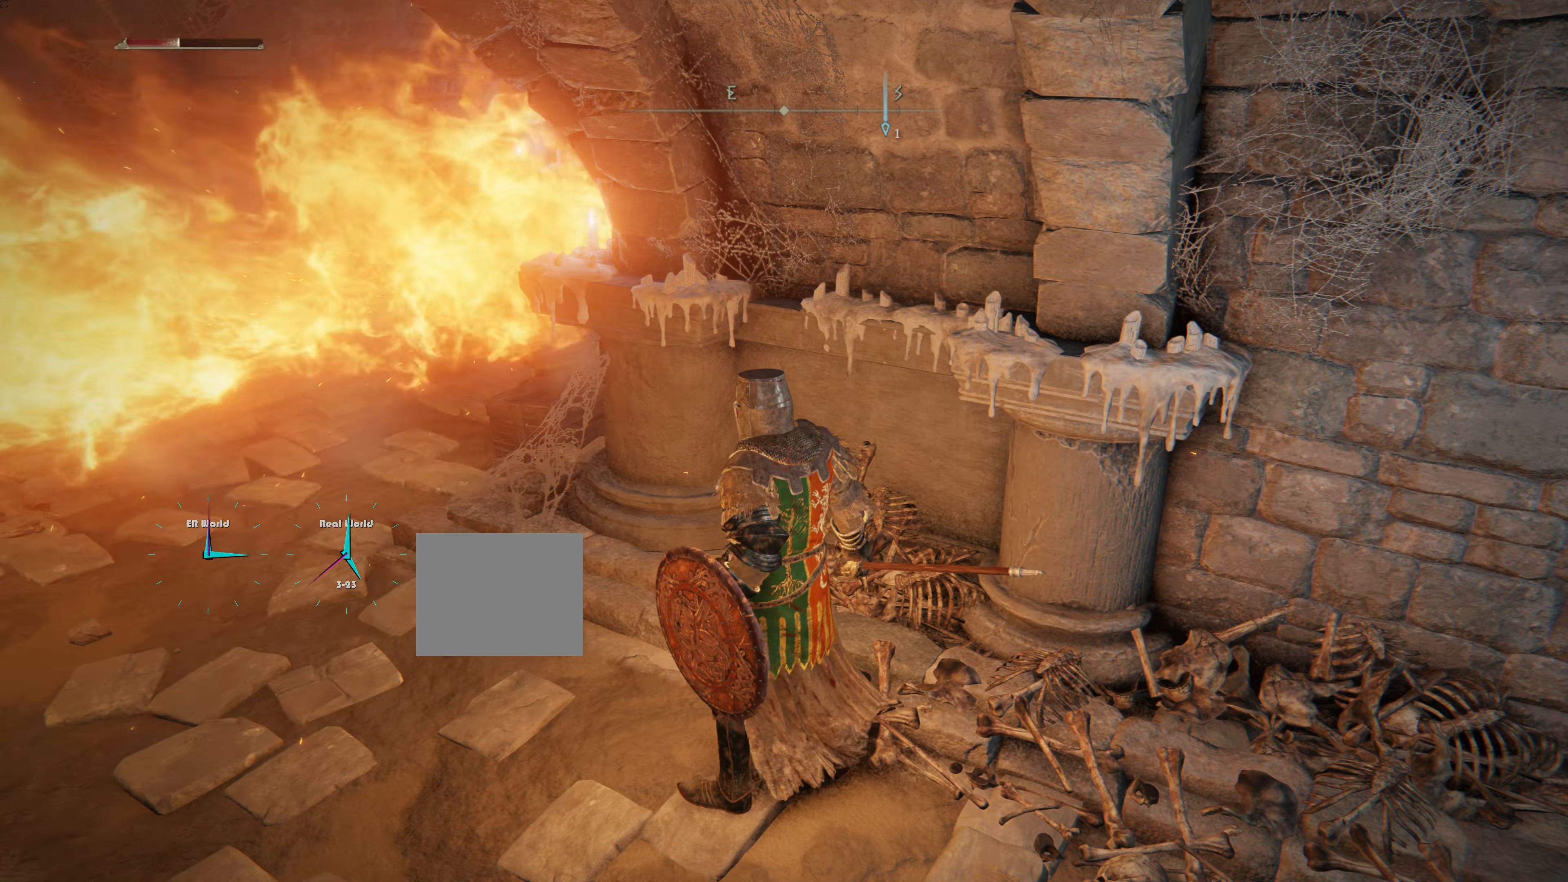
{"buttons": [], "left_stick": "center", "right_stick": "center", "events": []}
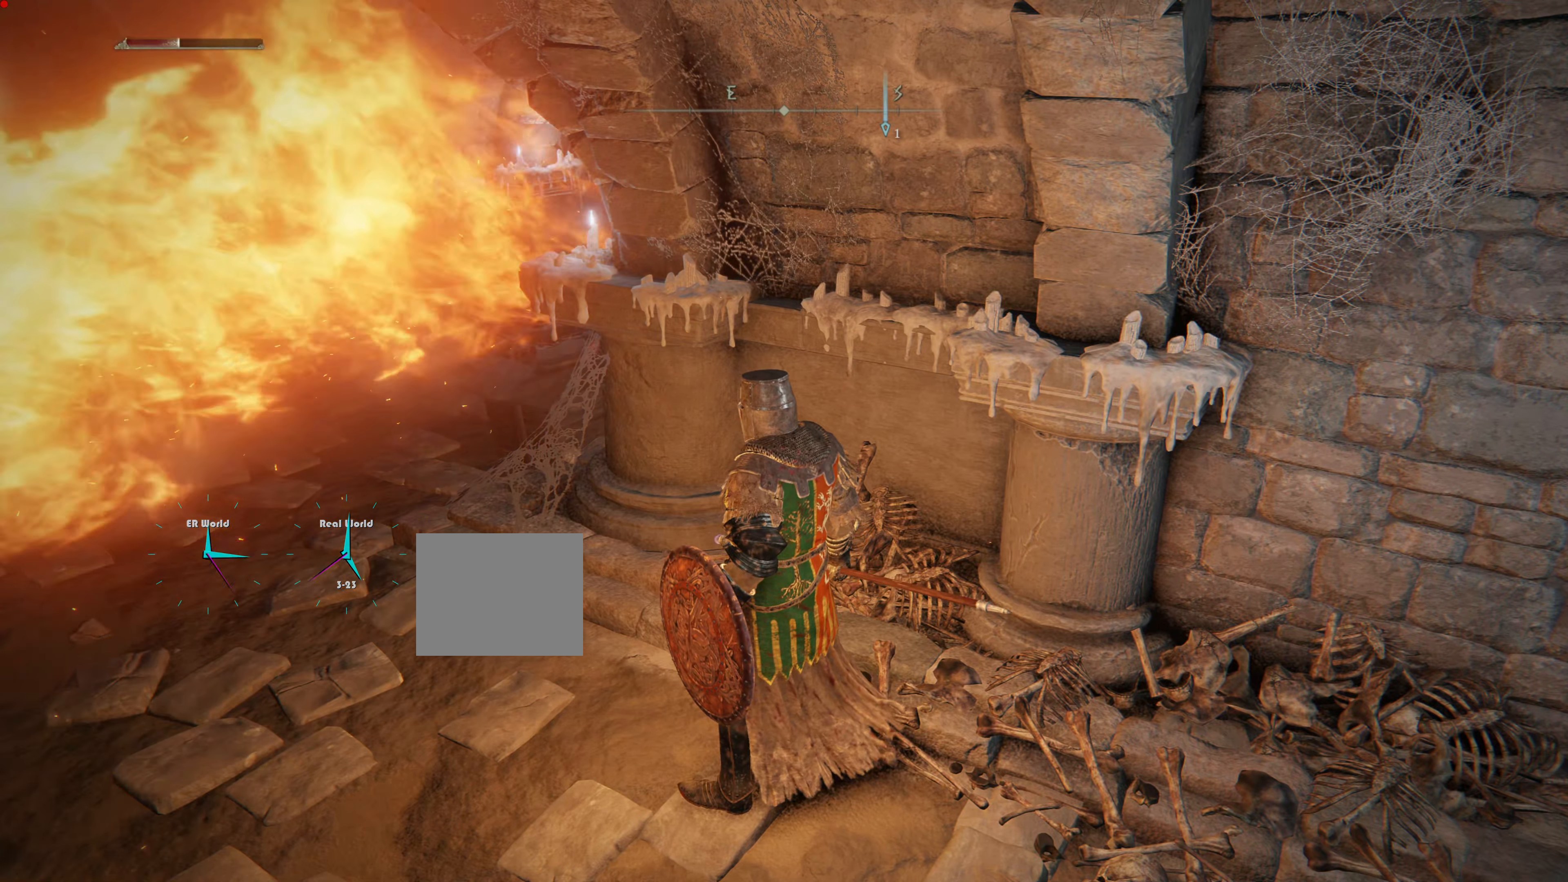
{"buttons": [], "left_stick": "up-left", "right_stick": "center", "events": [[467, "left_stick", "up-left"]]}
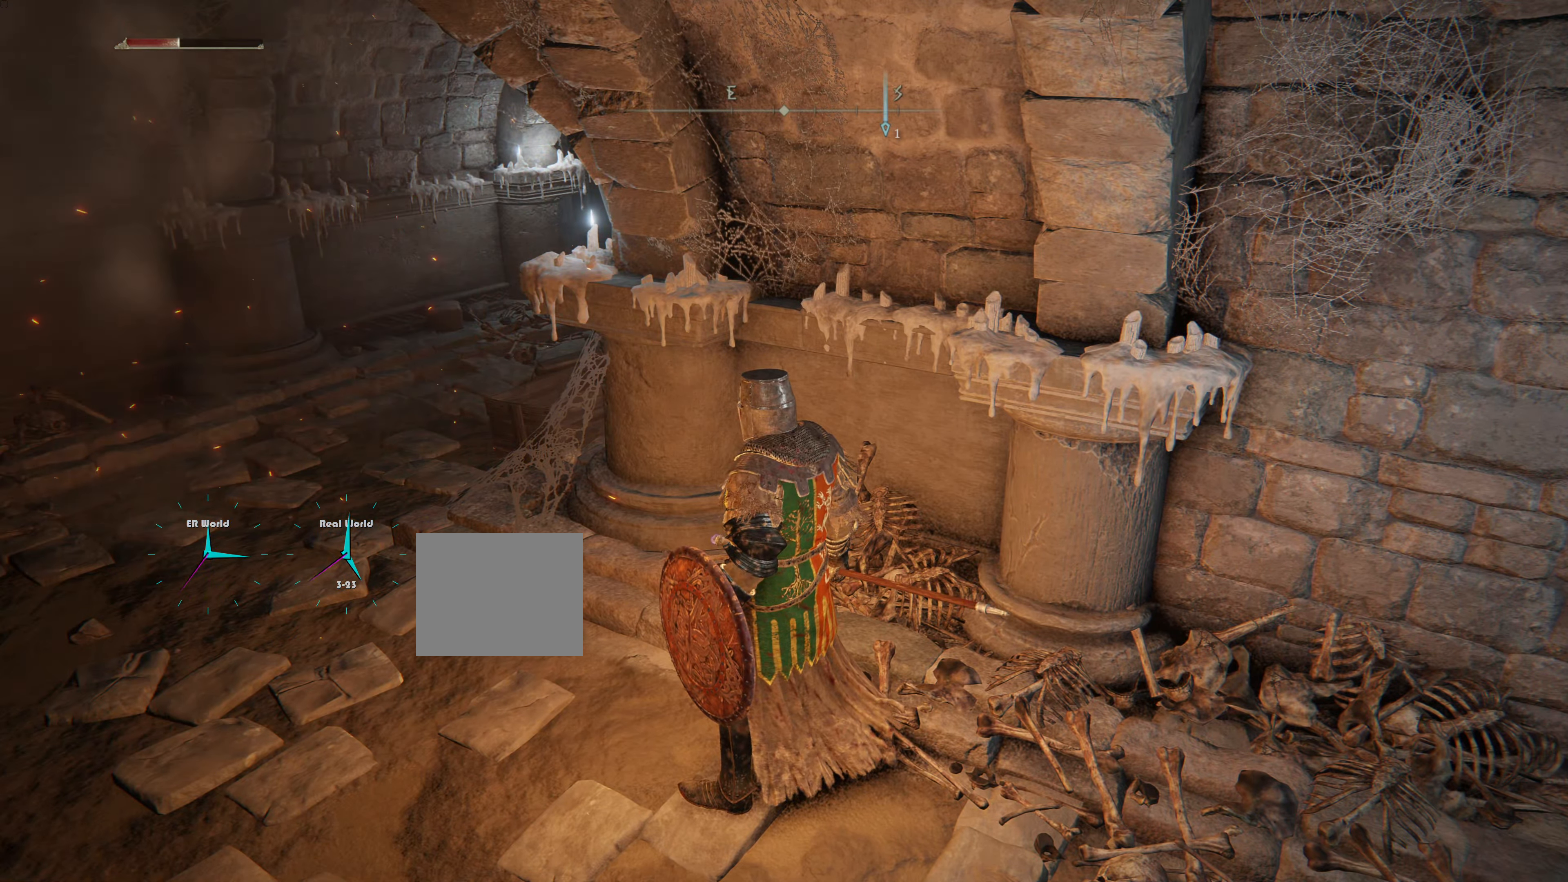
{"buttons": ["CIRCLE"], "left_stick": "up-left", "right_stick": "center", "events": [[133, "CIRCLE", "down"]]}
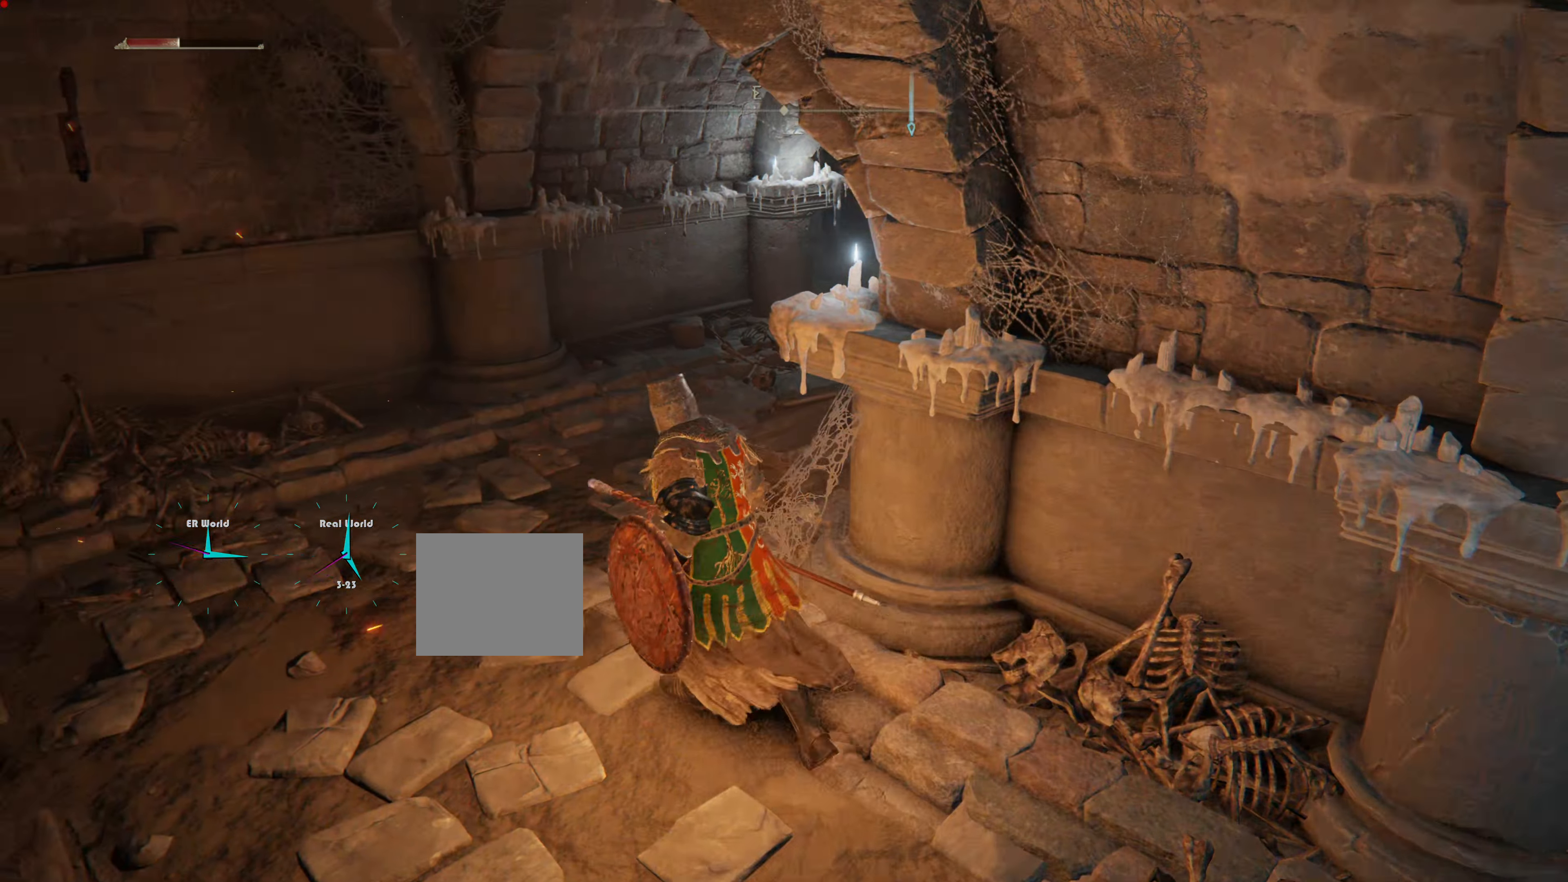
{"buttons": ["CIRCLE"], "left_stick": "up", "right_stick": "center", "events": [[83, "left_stick", "up"]]}
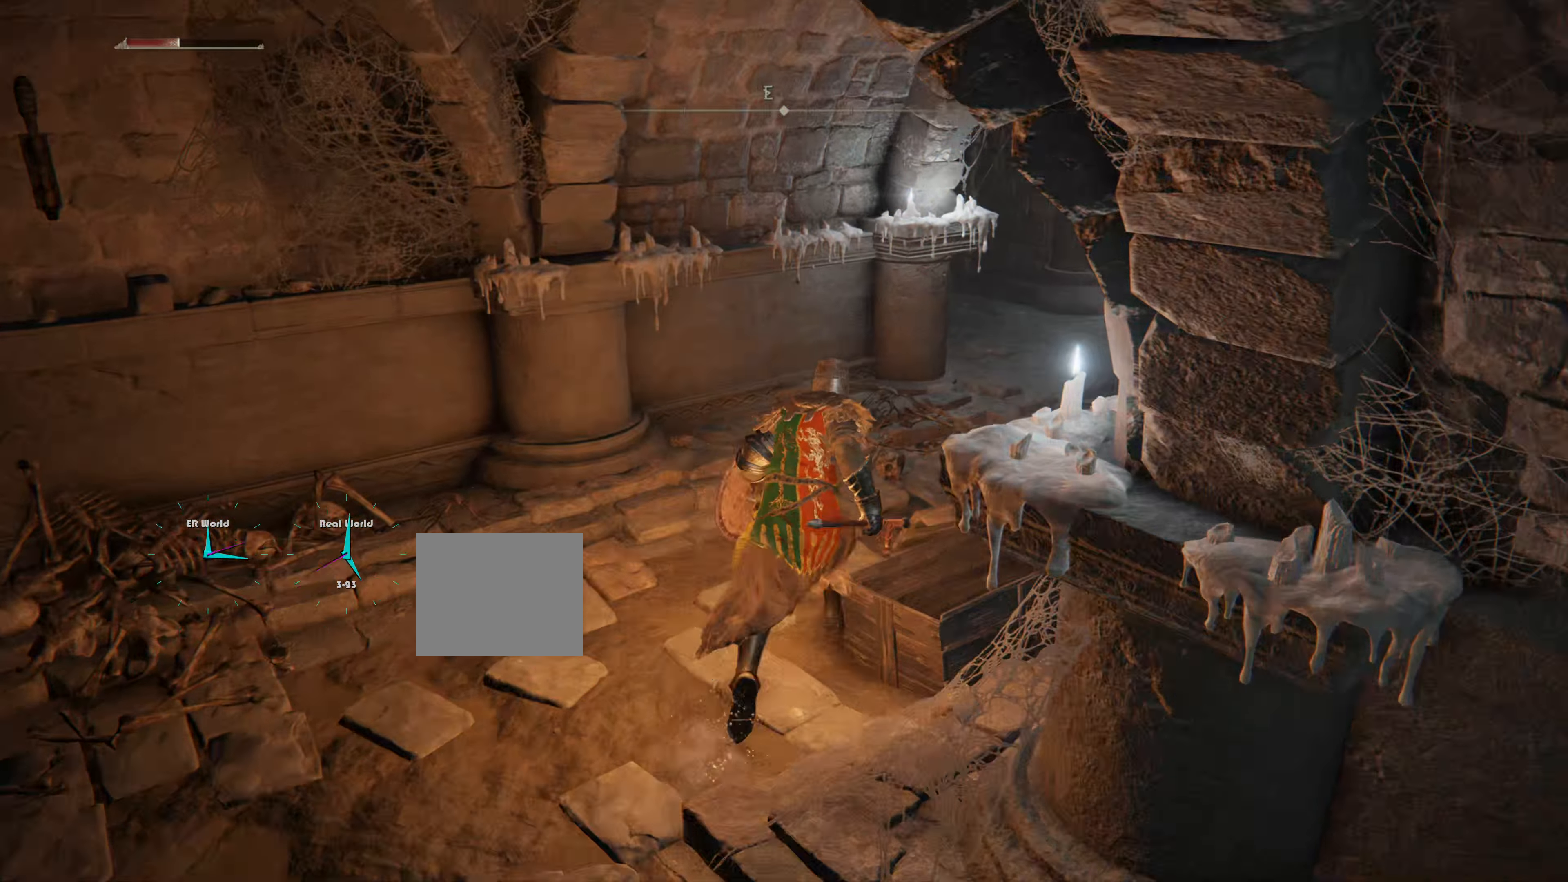
{"buttons": ["CIRCLE"], "left_stick": "up-right", "right_stick": "center", "events": [[83, "left_stick", "up-right"]]}
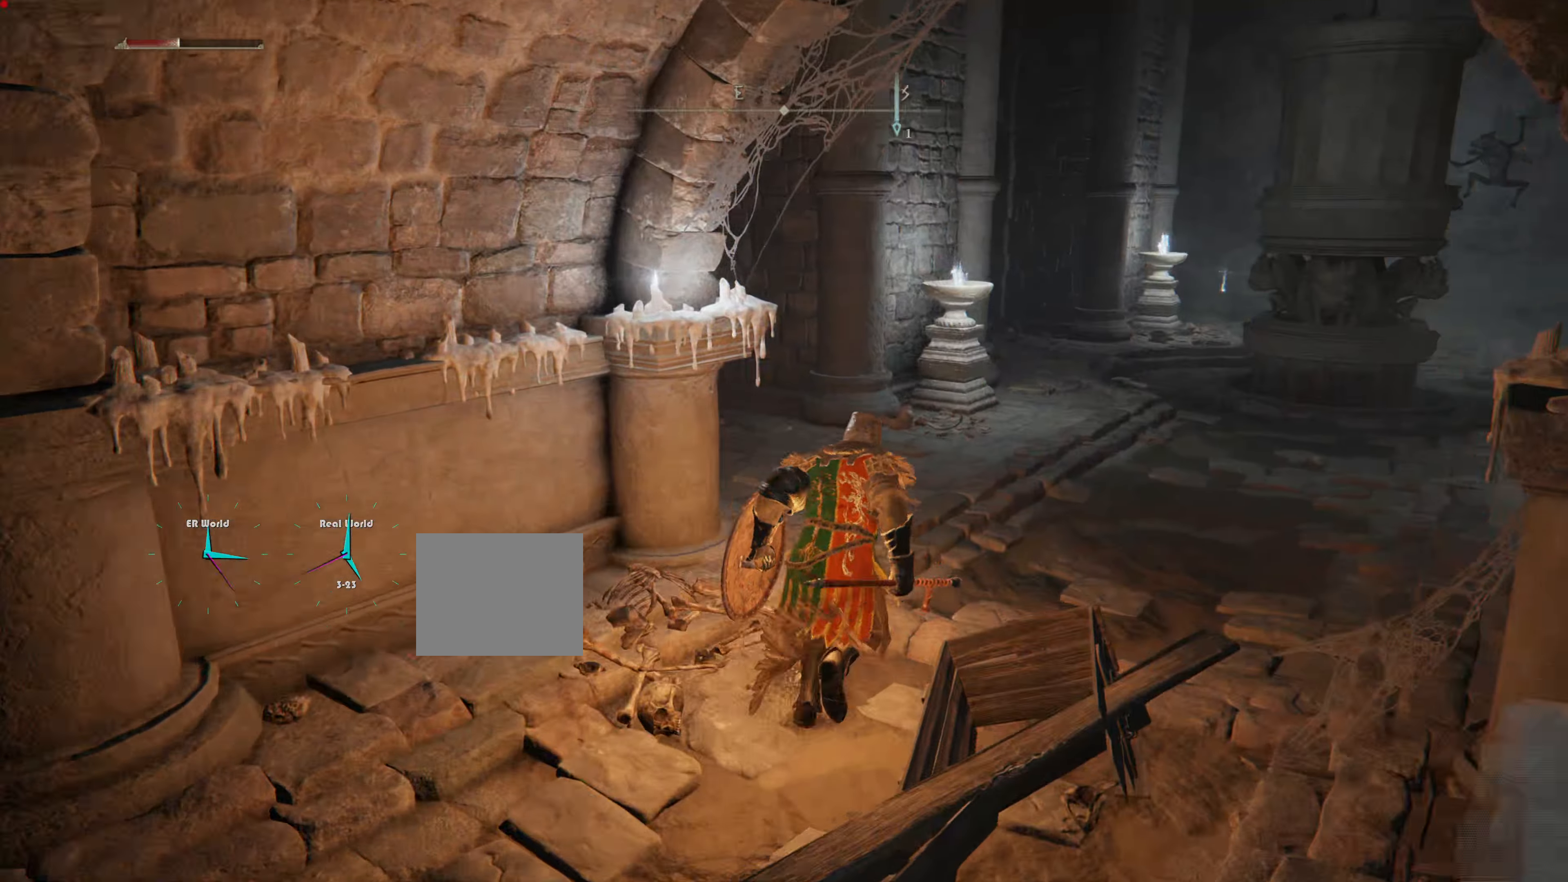
{"buttons": ["CIRCLE"], "left_stick": "up", "right_stick": "center", "events": [[66, "left_stick", "up"]]}
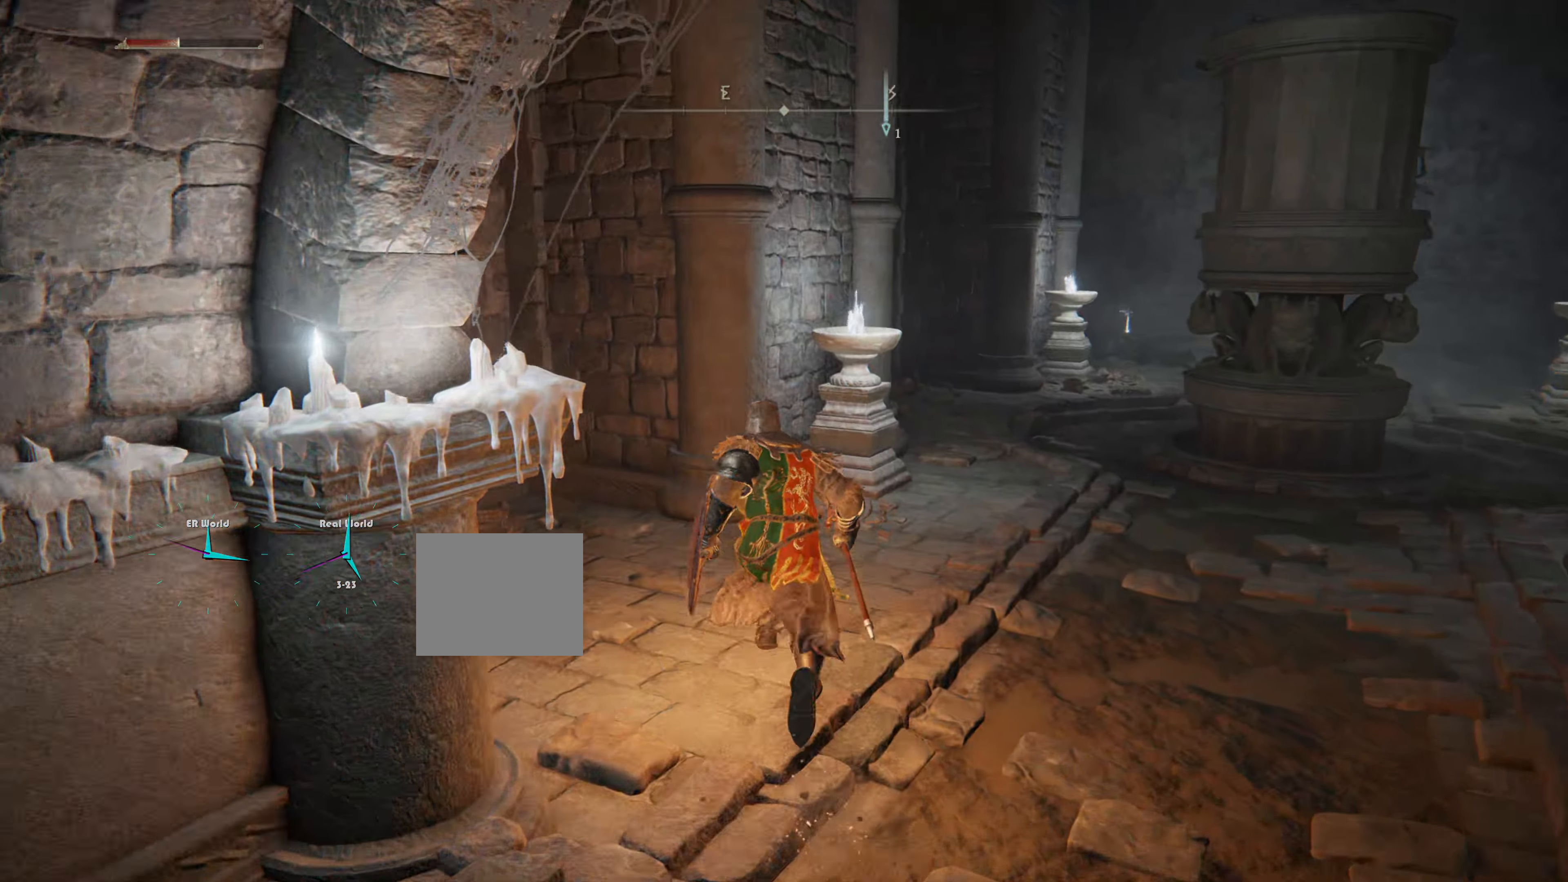
{"buttons": [], "left_stick": "up-left", "right_stick": "center", "events": [[150, "left_stick", "up-left"], [267, "CIRCLE", "up"]]}
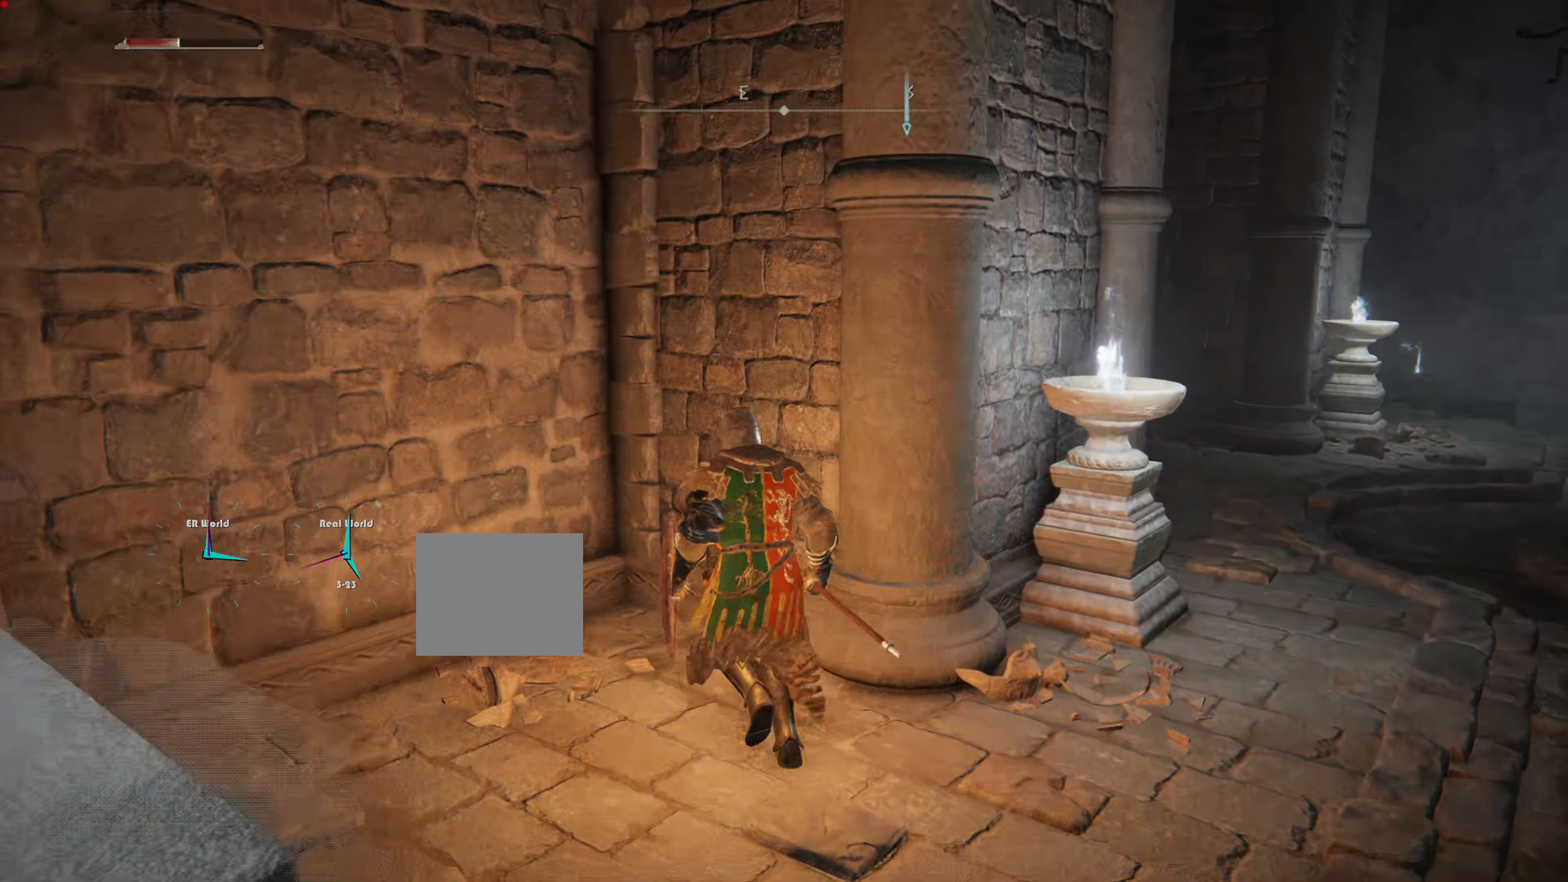
{"buttons": ["L1"], "left_stick": "up-left", "right_stick": "center"}
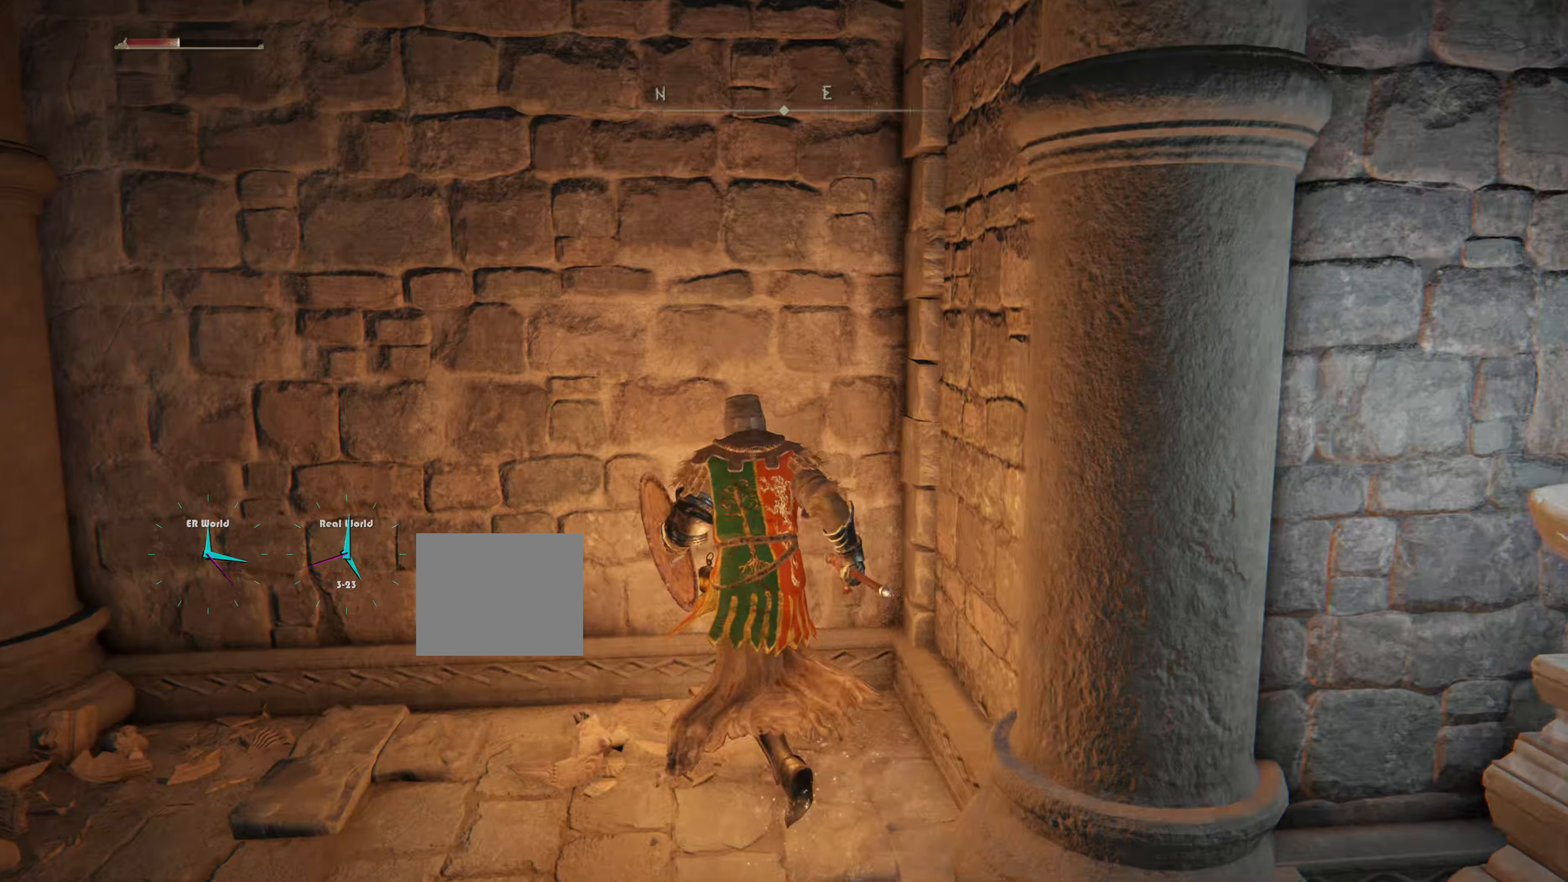
{"buttons": ["L1"], "left_stick": "right", "right_stick": "right", "events": [[84, "left_stick", "up"], [117, "right_stick", "right"], [251, "left_stick", "up-right"], [401, "left_stick", "right"]]}
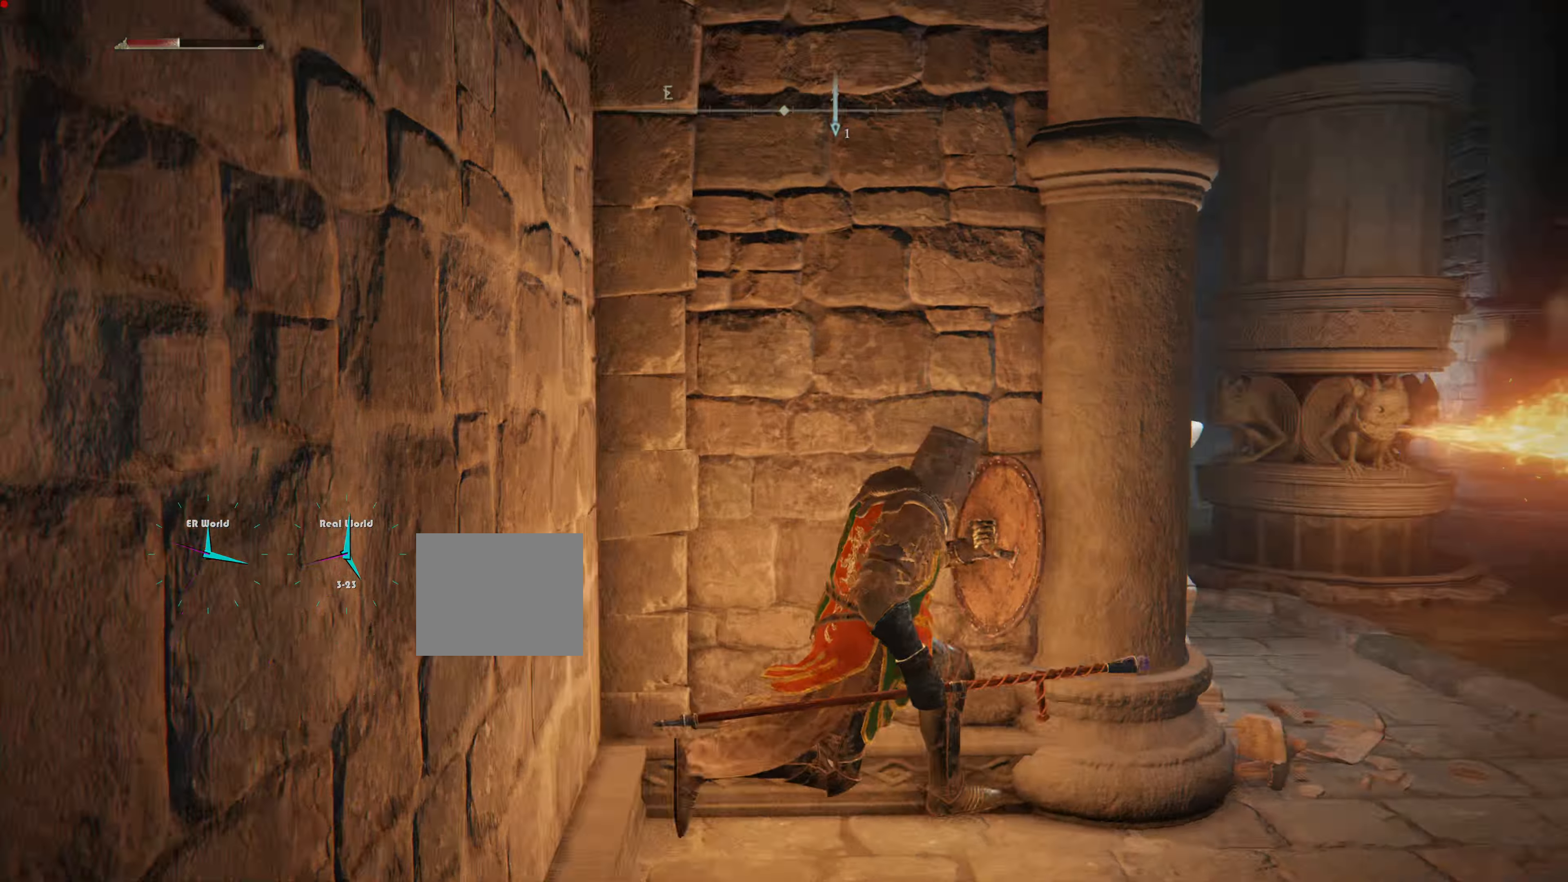
{"buttons": ["L1"], "left_stick": "center", "right_stick": "center", "events": [[16, "left_stick", "center"], [150, "right_stick", "center"]]}
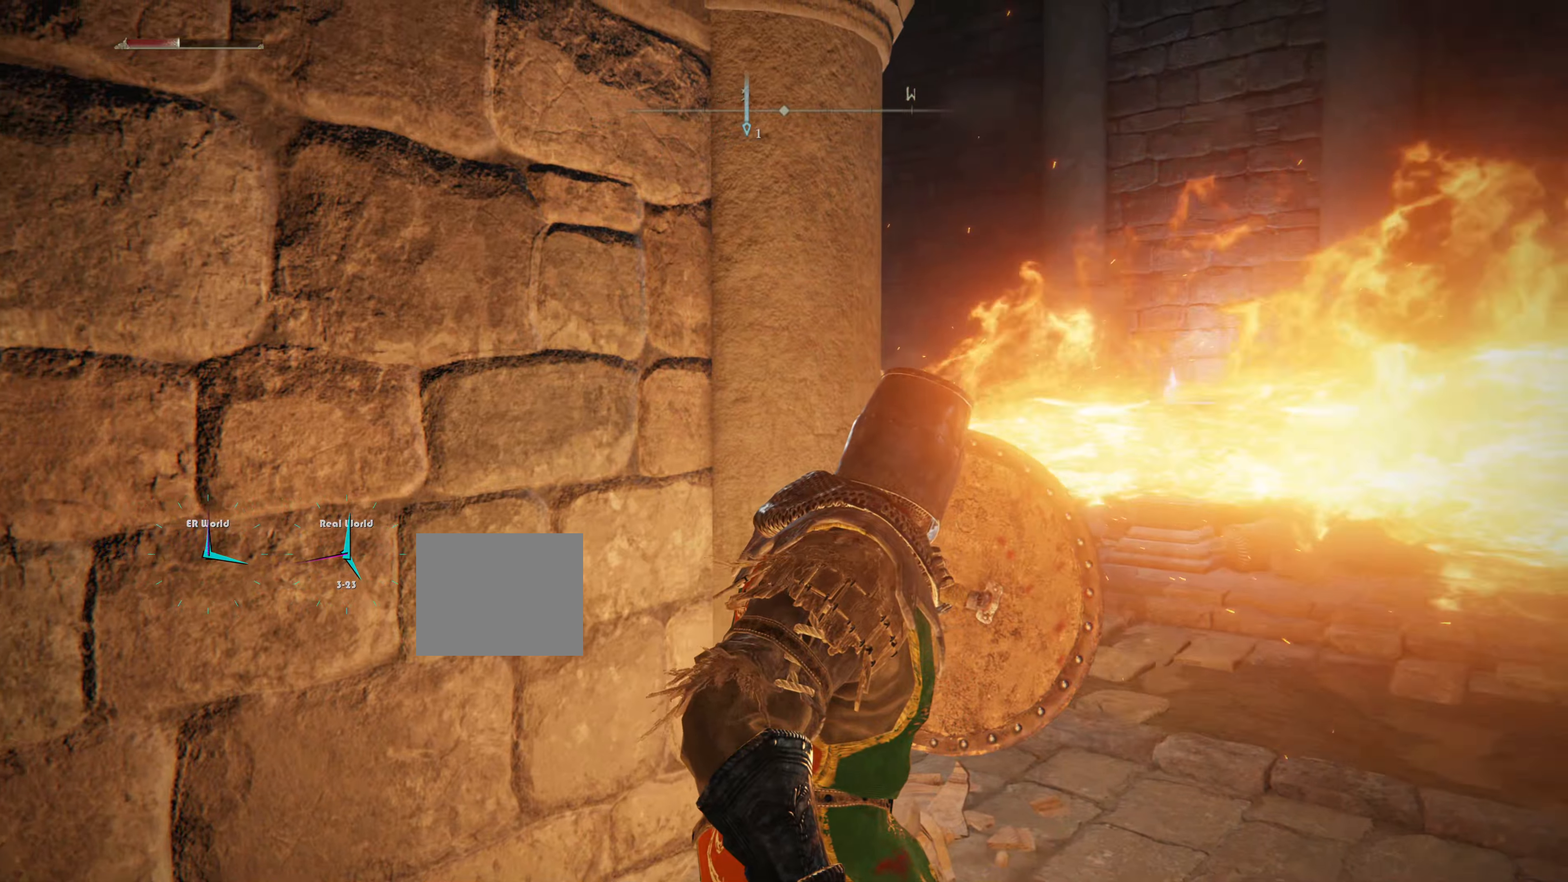
{"buttons": ["L1"], "left_stick": "center", "right_stick": "down-left", "events": [[301, "right_stick", "down"], [334, "left_stick", "right"], [367, "right_stick", "down-left"], [501, "left_stick", "center"]]}
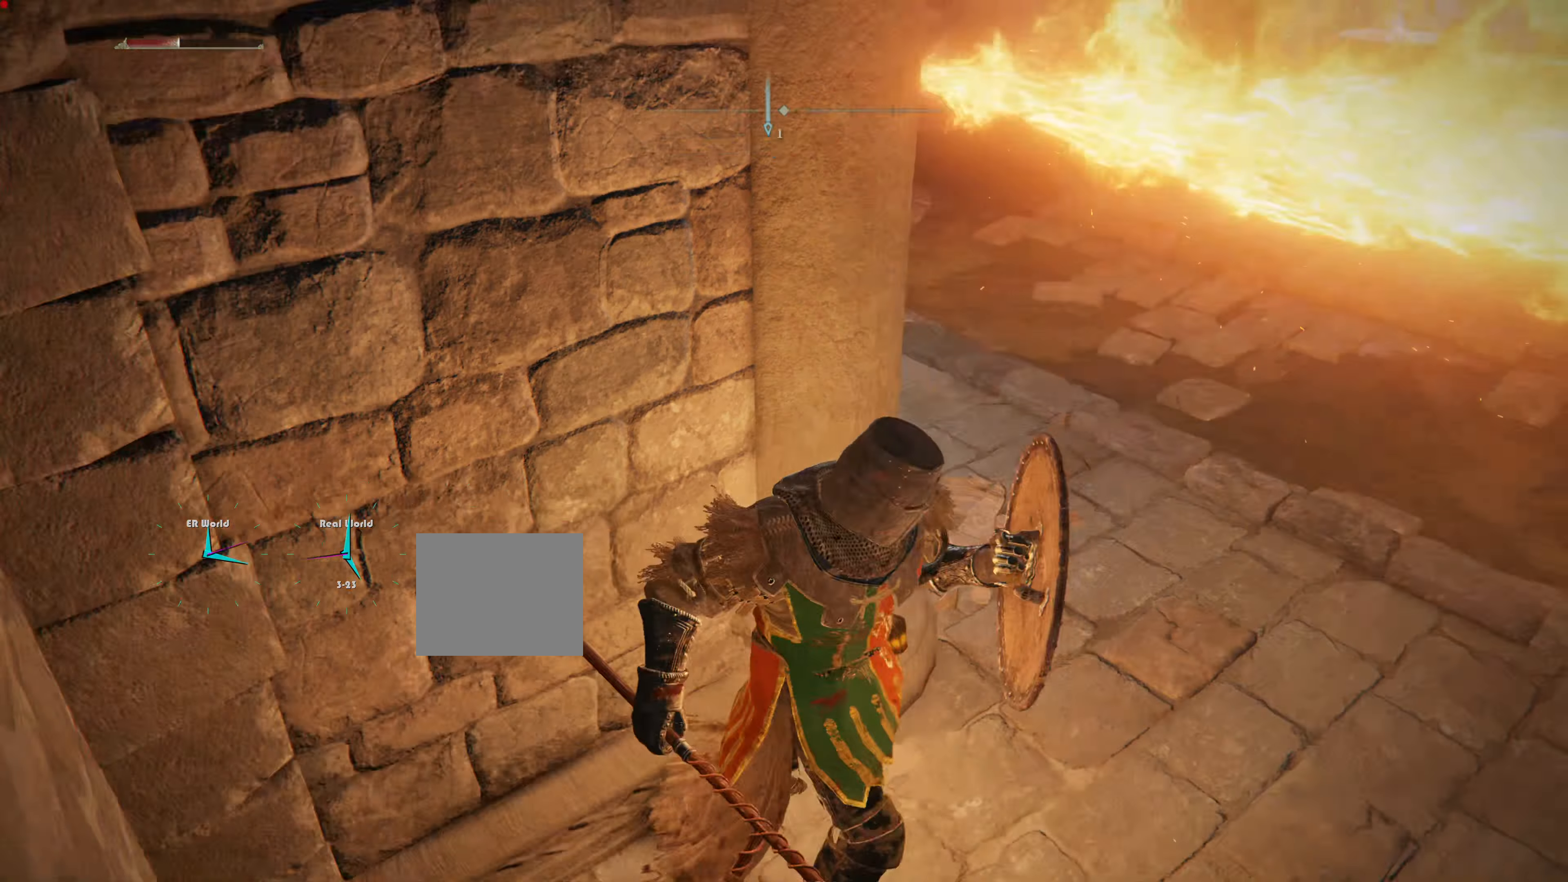
{"buttons": ["L1"], "left_stick": "center", "right_stick": "center", "events": [[50, "right_stick", "center"], [317, "right_stick", "up"], [333, "R2", "down"], [400, "right_stick", "center"], [434, "R2", "up"]]}
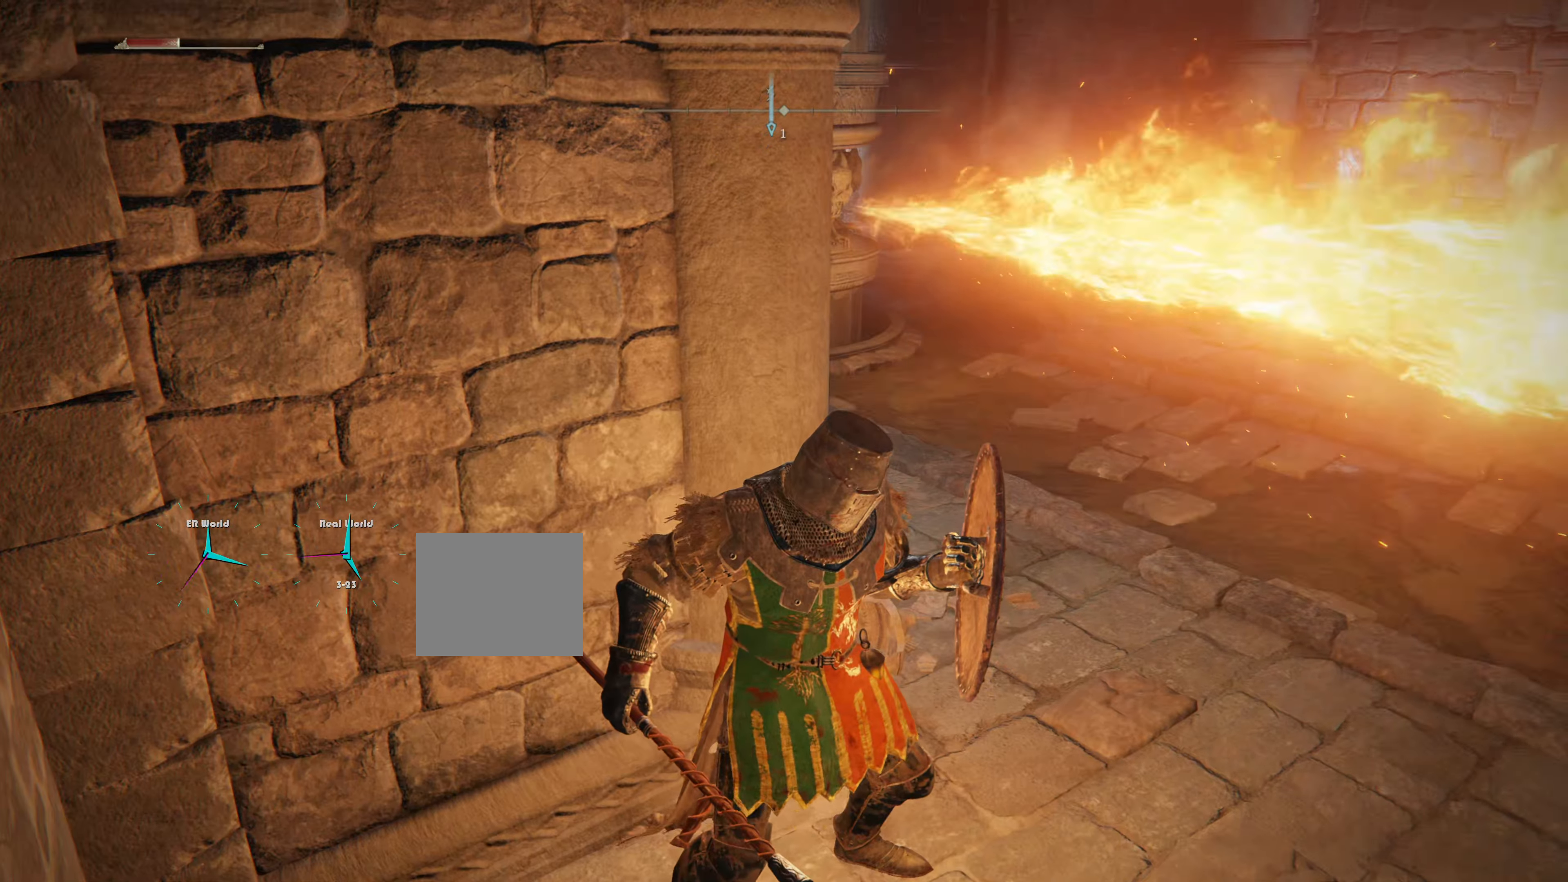
{"buttons": ["L1"], "left_stick": "right", "right_stick": "center", "events": [[467, "left_stick", "right"]]}
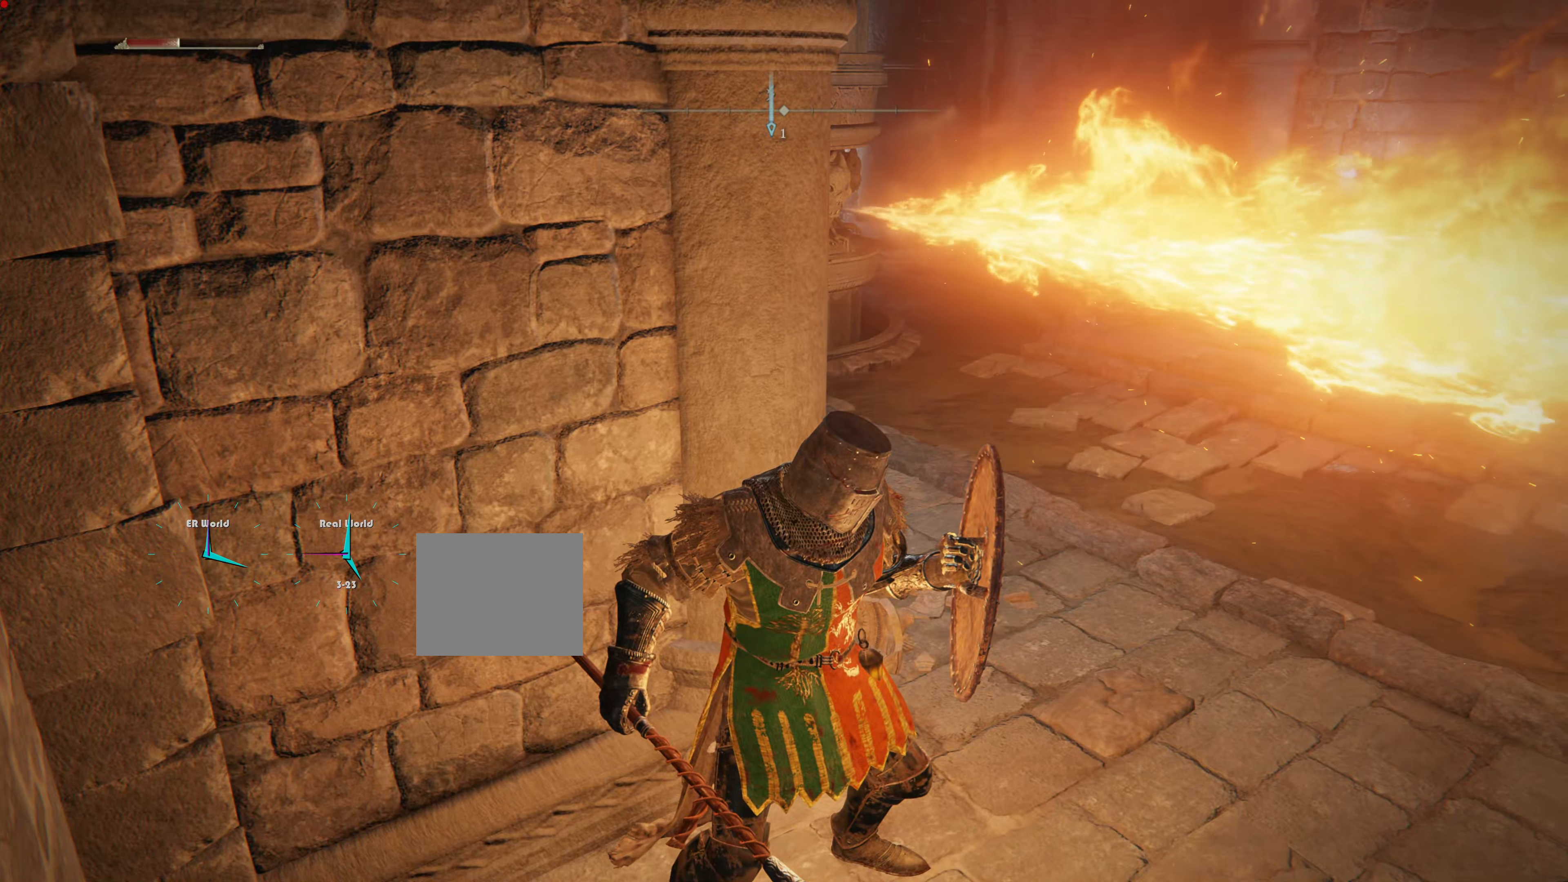
{"buttons": ["L1", "R3"], "left_stick": "center", "right_stick": "center", "events": [[133, "left_stick", "center"], [500, "R3", "down"]]}
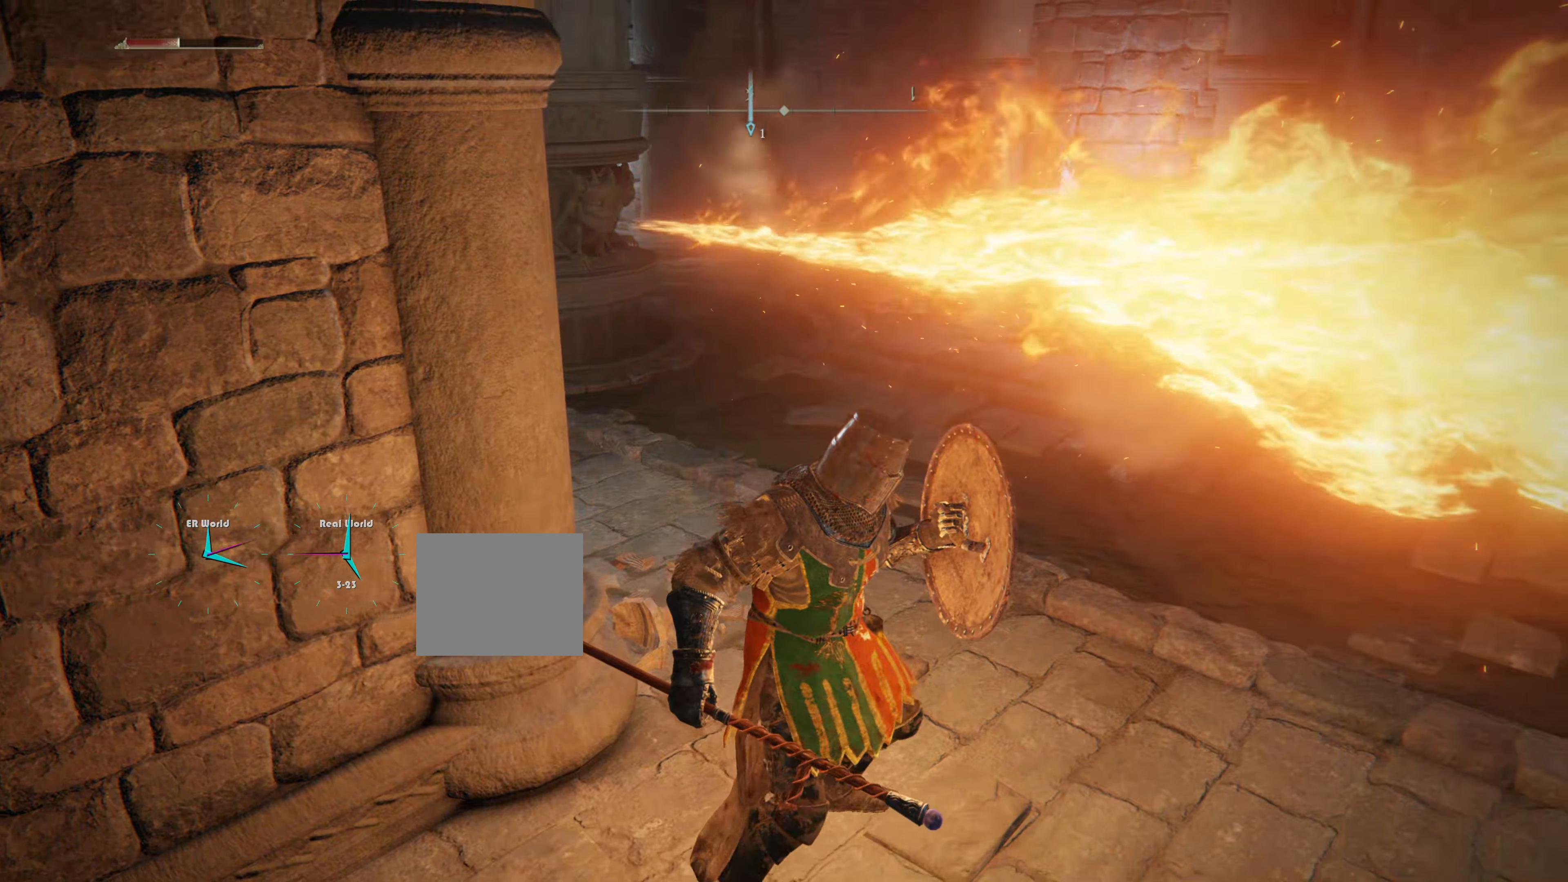
{"buttons": ["L1"], "left_stick": "center", "right_stick": "center", "events": [[200, "R3", "up"]]}
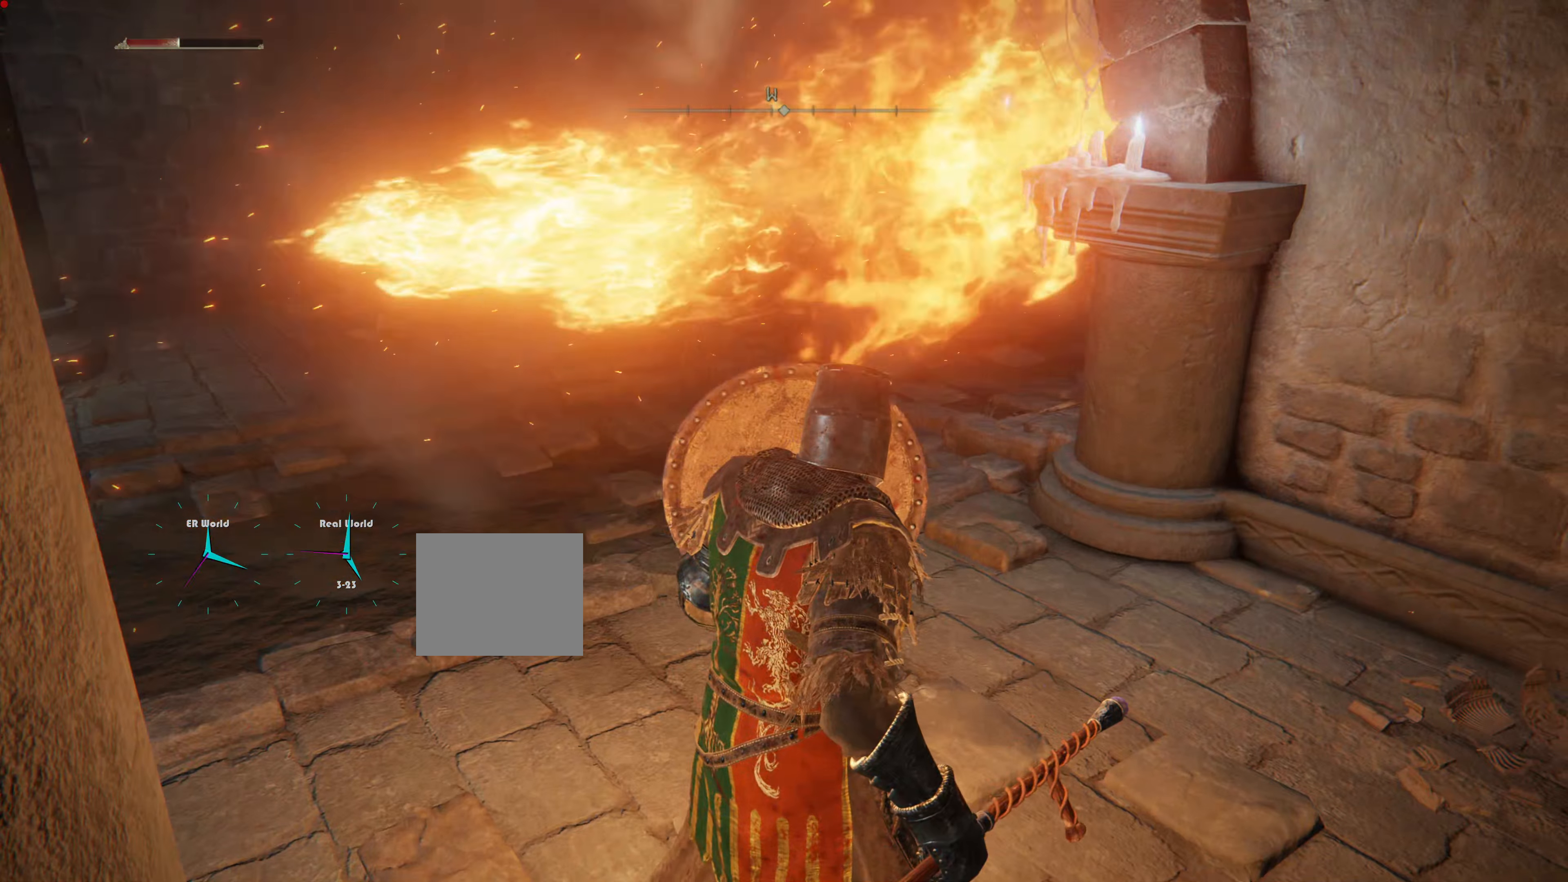
{"buttons": ["L1"], "left_stick": "center", "right_stick": "left", "events": [[200, "right_stick", "left"]]}
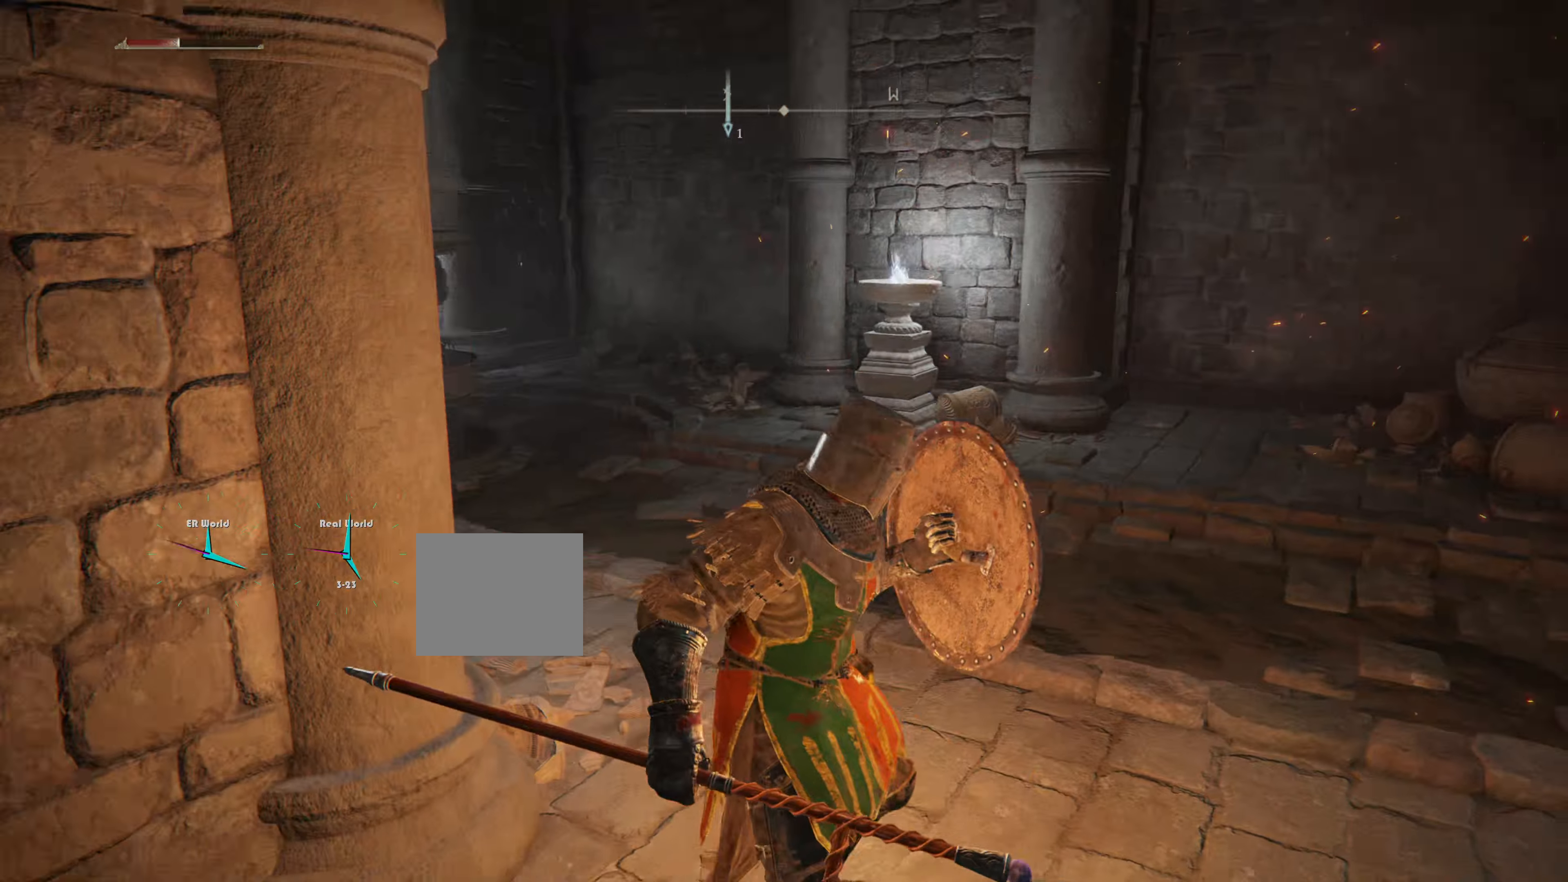
{"buttons": ["L1"], "left_stick": "center", "right_stick": "center", "events": [[17, "right_stick", "center"]]}
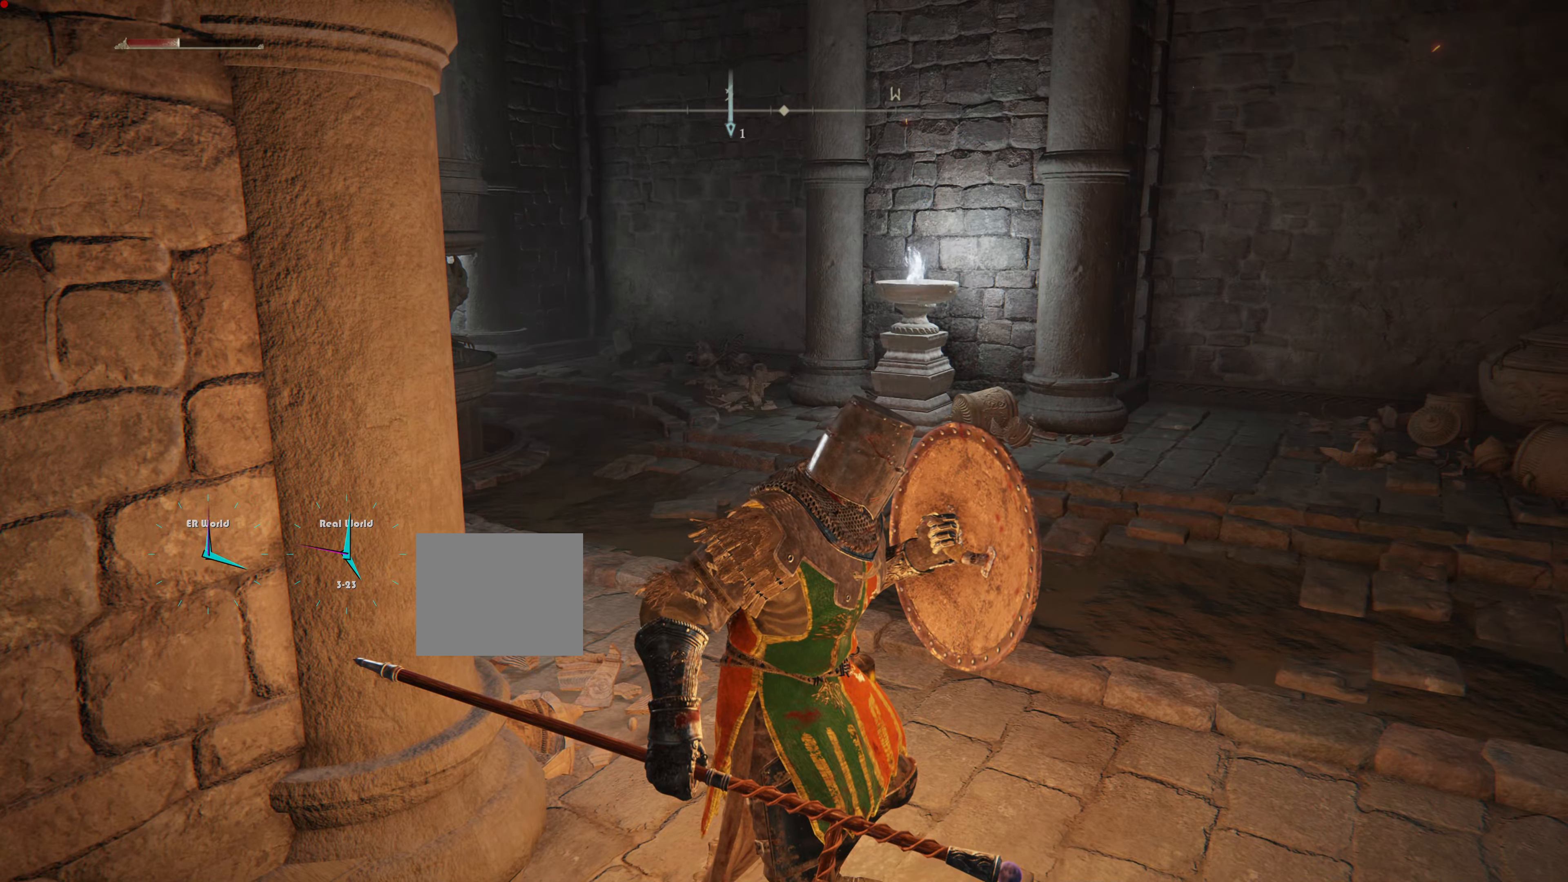
{"buttons": ["L1"], "left_stick": "center", "right_stick": "center", "events": [[67, "right_stick", "left"], [267, "right_stick", "center"]]}
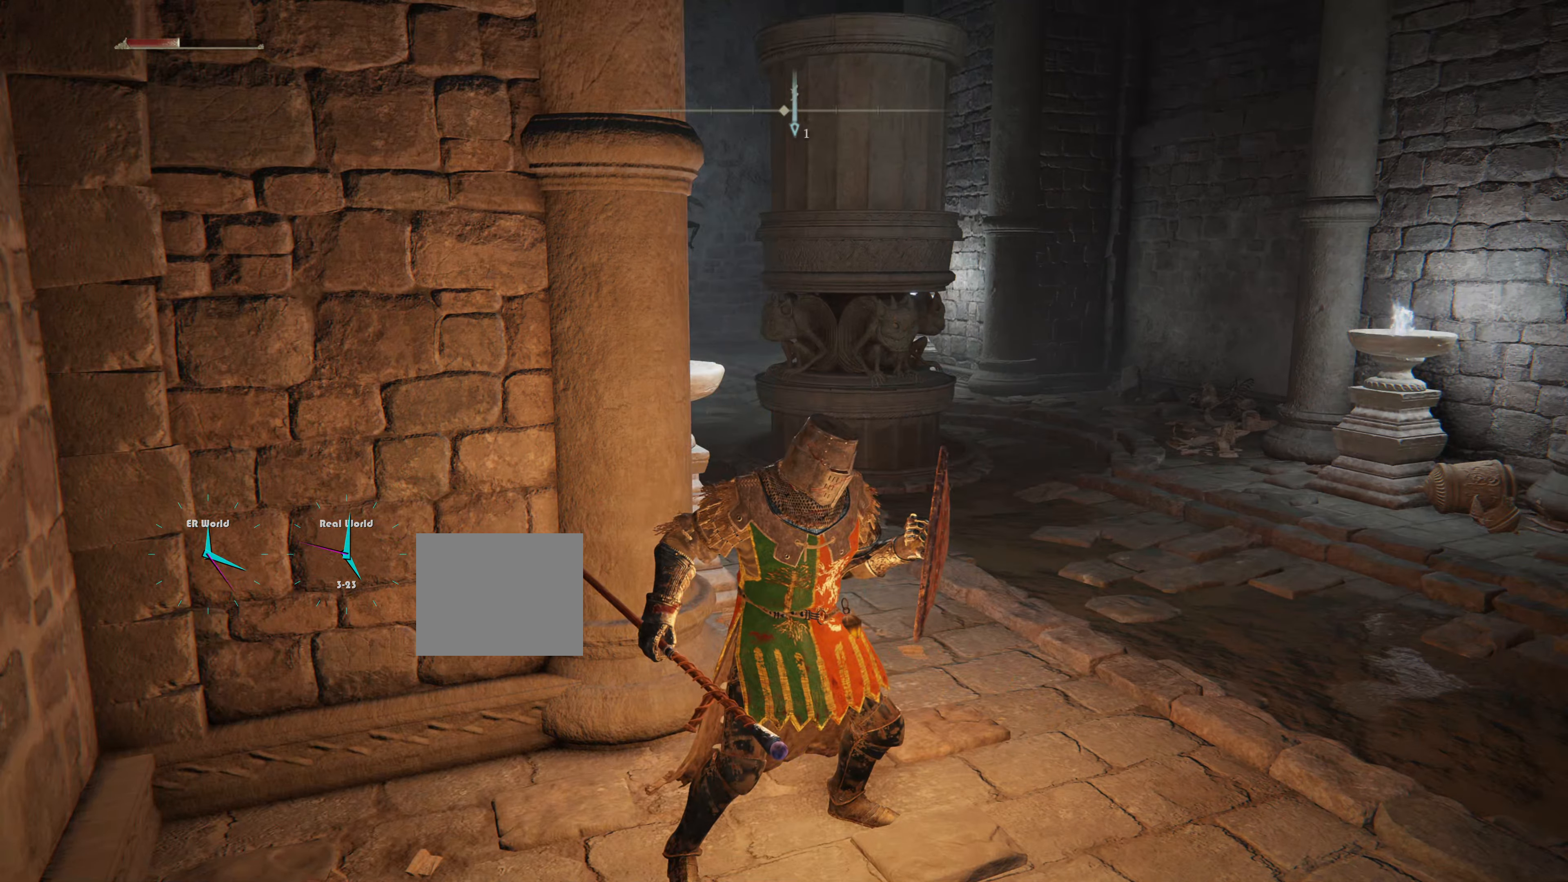
{"buttons": ["L1"], "left_stick": "center", "right_stick": "center", "events": []}
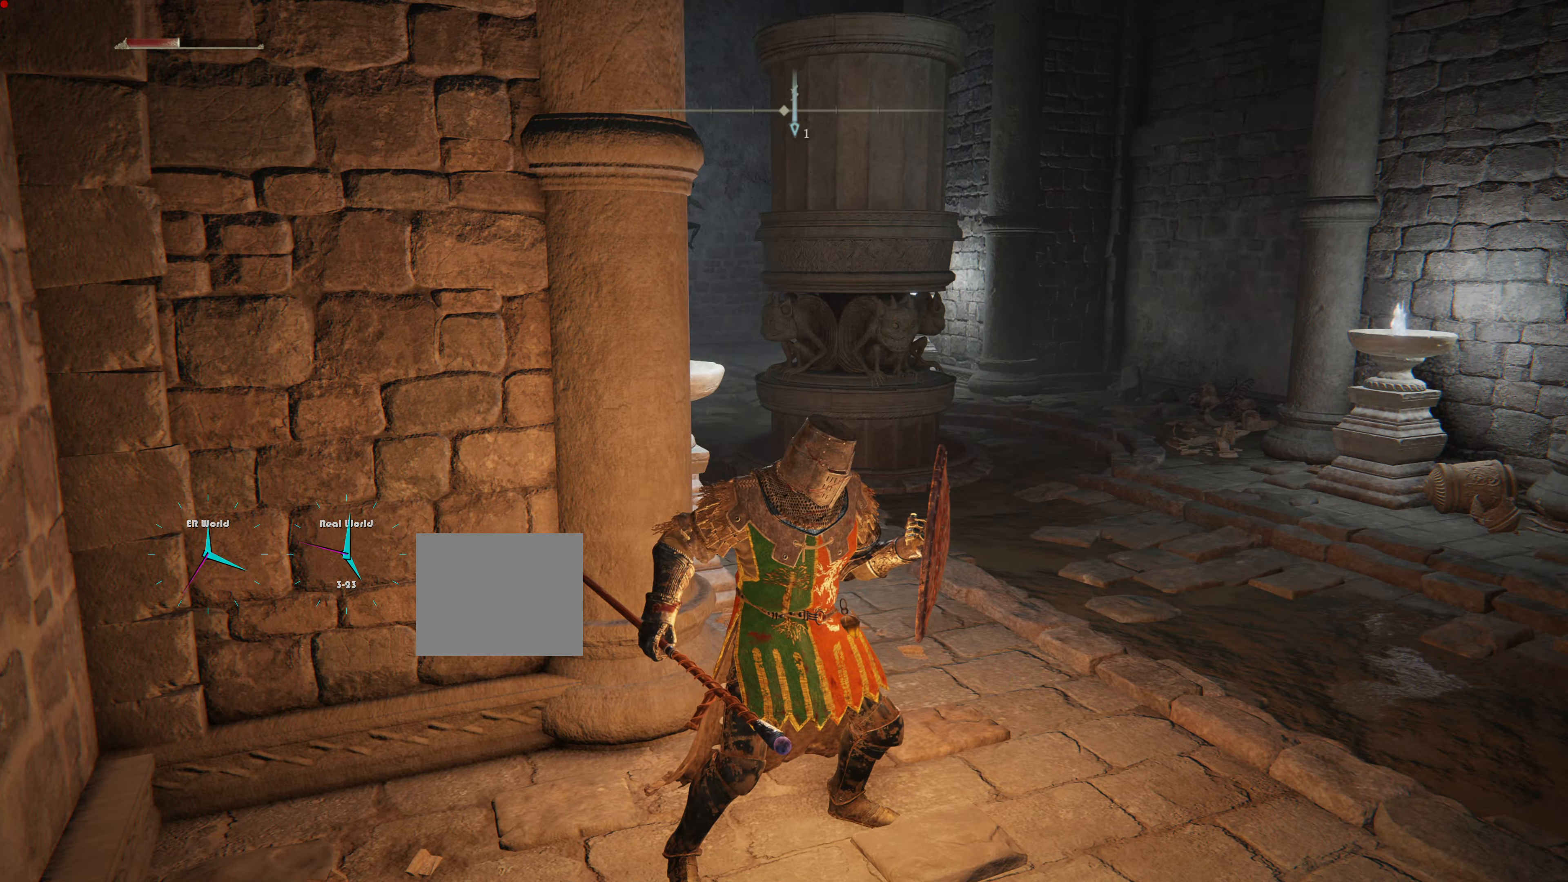
{"buttons": ["L1"], "left_stick": "center", "right_stick": "left", "events": [[501, "right_stick", "left"]]}
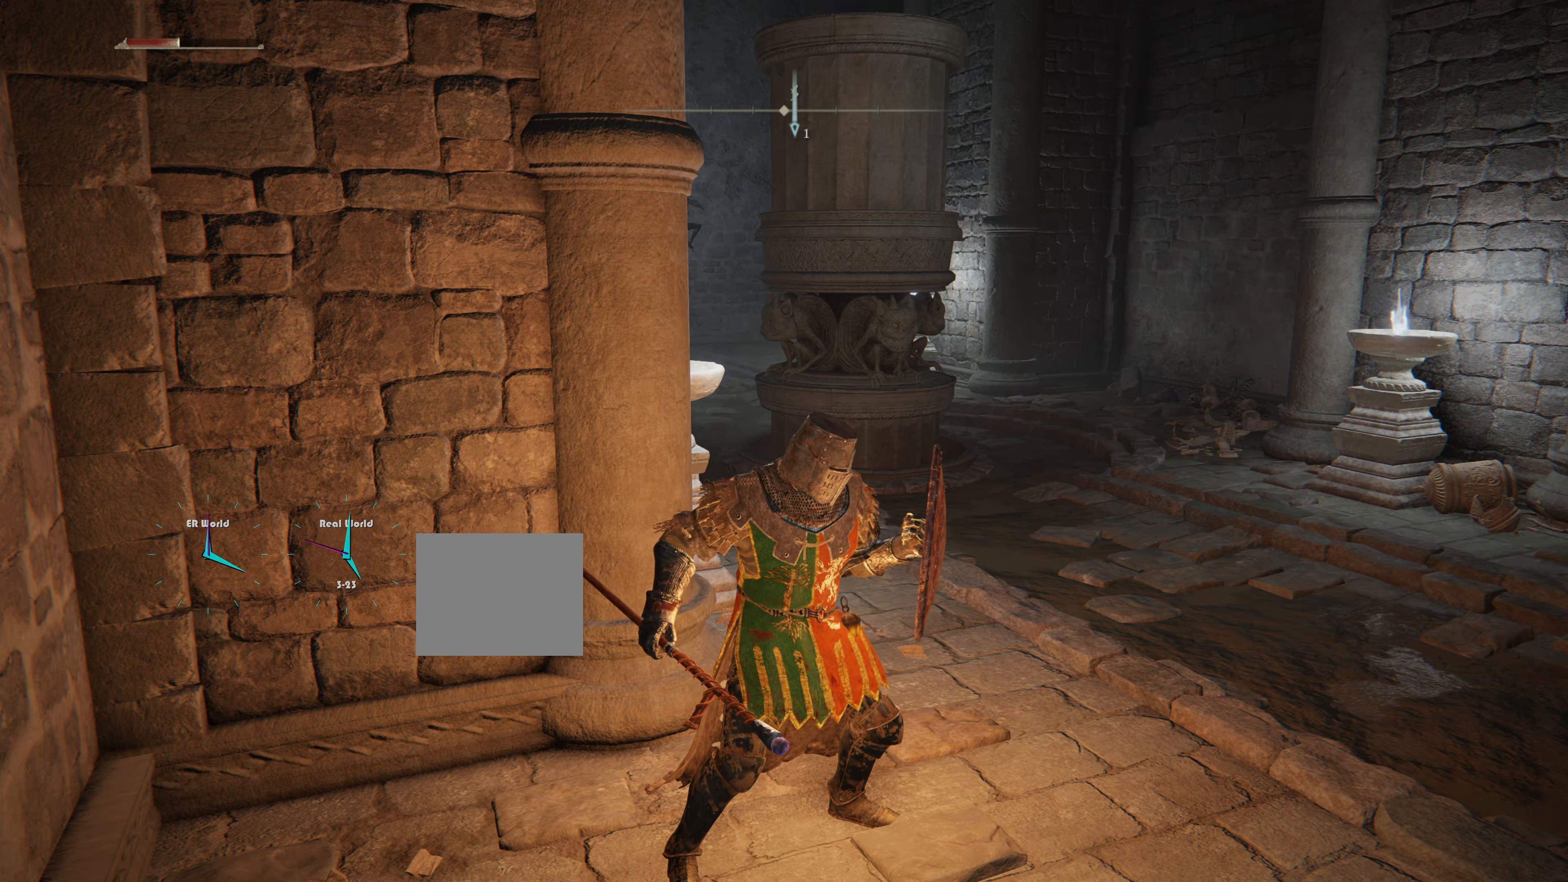
{"buttons": [], "left_stick": "up-right", "right_stick": "center", "events": [[183, "L1", "up"], [183, "right_stick", "center"], [483, "left_stick", "up-right"]]}
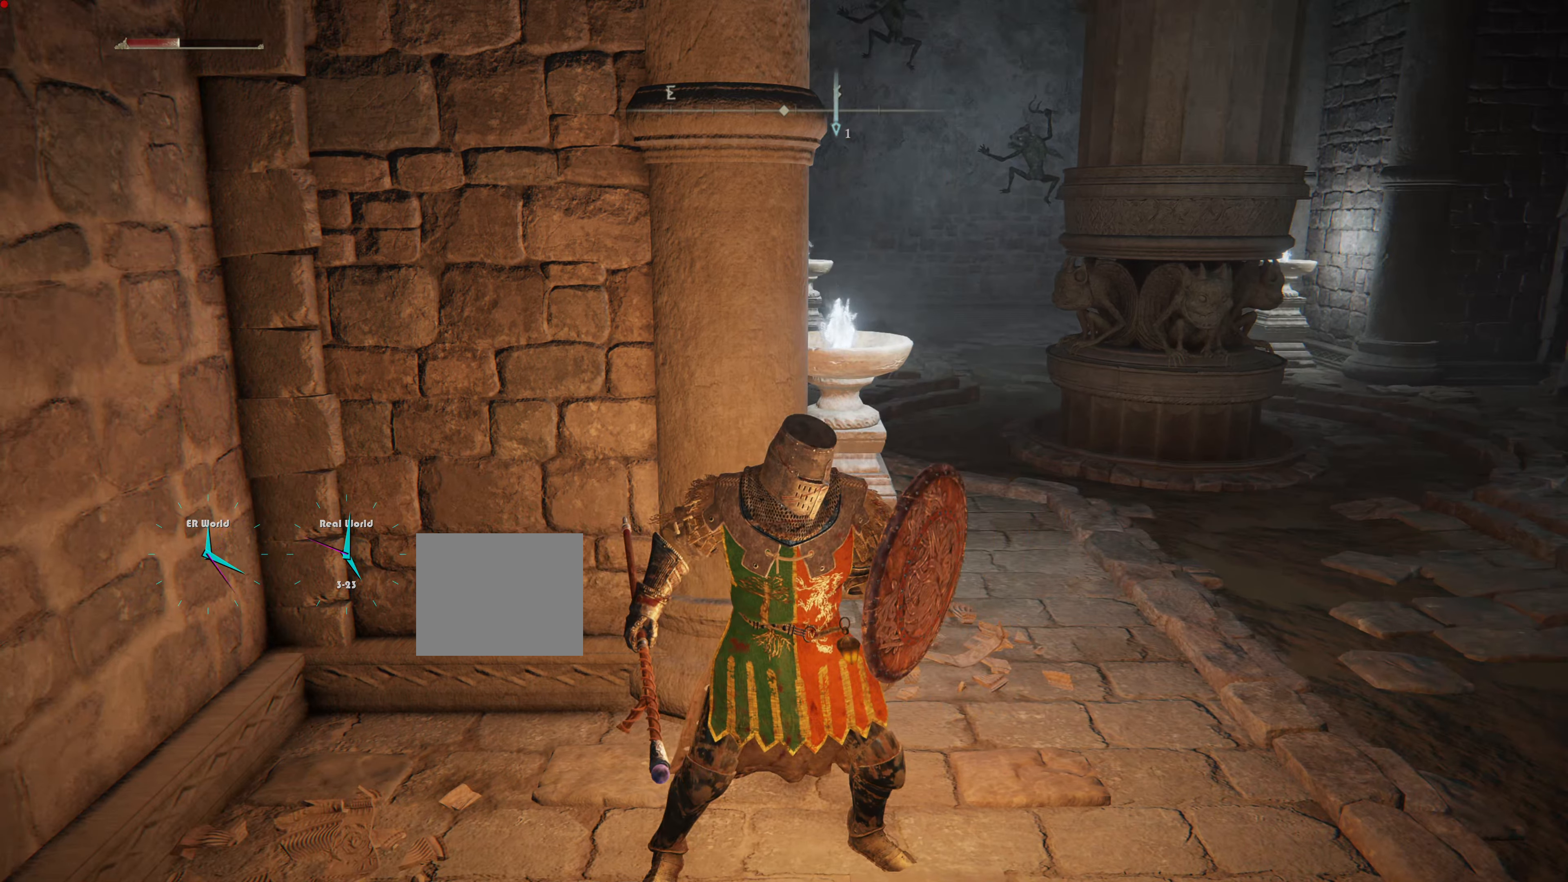
{"buttons": ["L1"], "left_stick": "up-right", "right_stick": "center", "events": [[100, "L1", "down"]]}
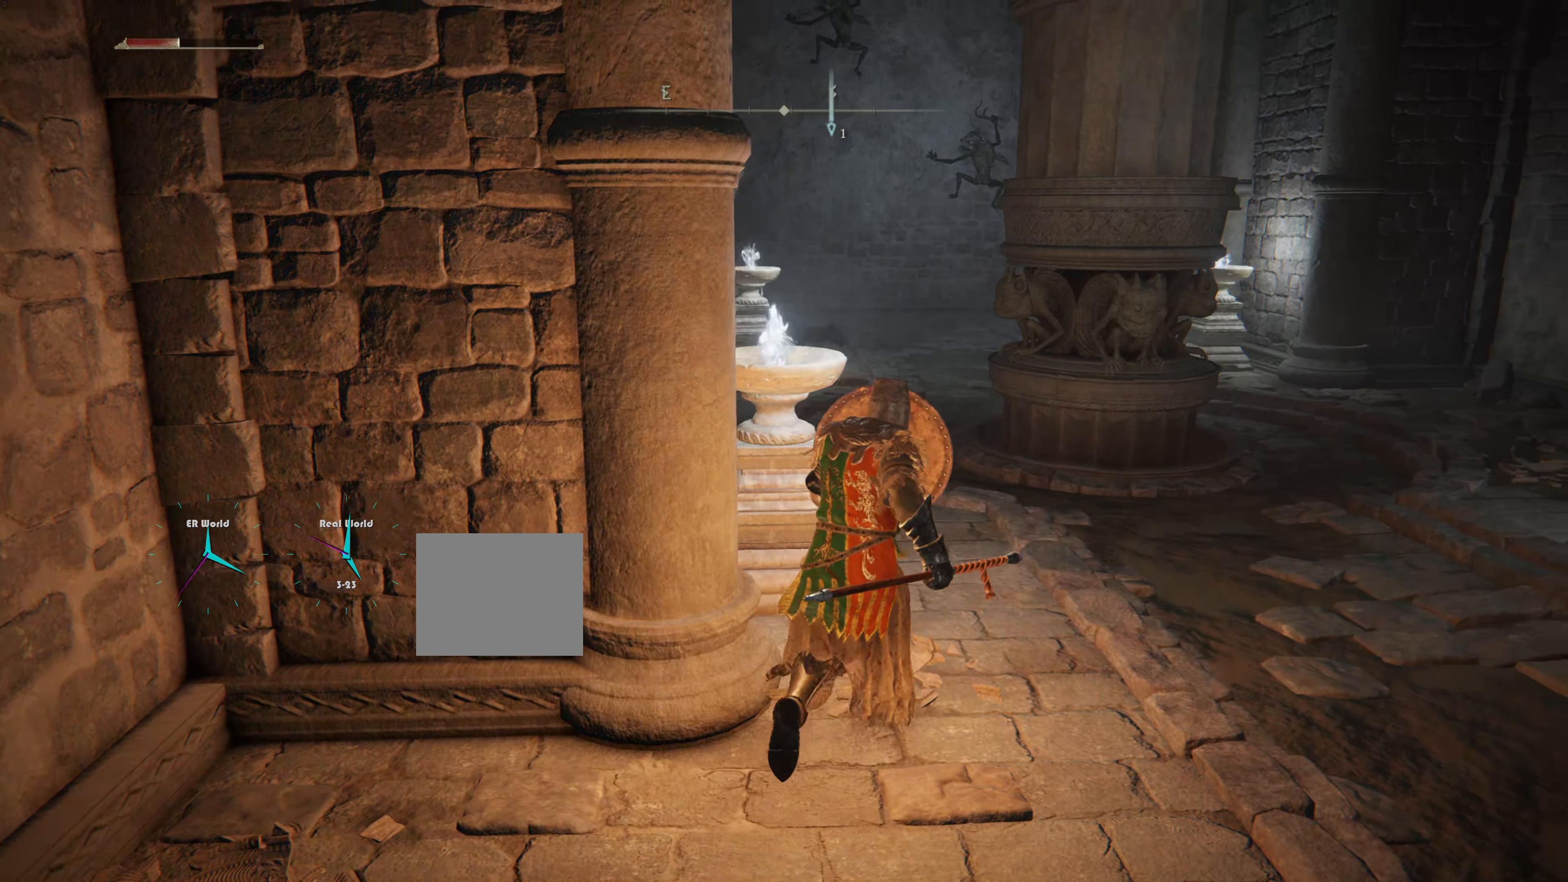
{"buttons": ["L1"], "left_stick": "center", "right_stick": "center", "events": [[50, "right_stick", "left"], [200, "right_stick", "center"], [233, "left_stick", "up"], [500, "left_stick", "center"]]}
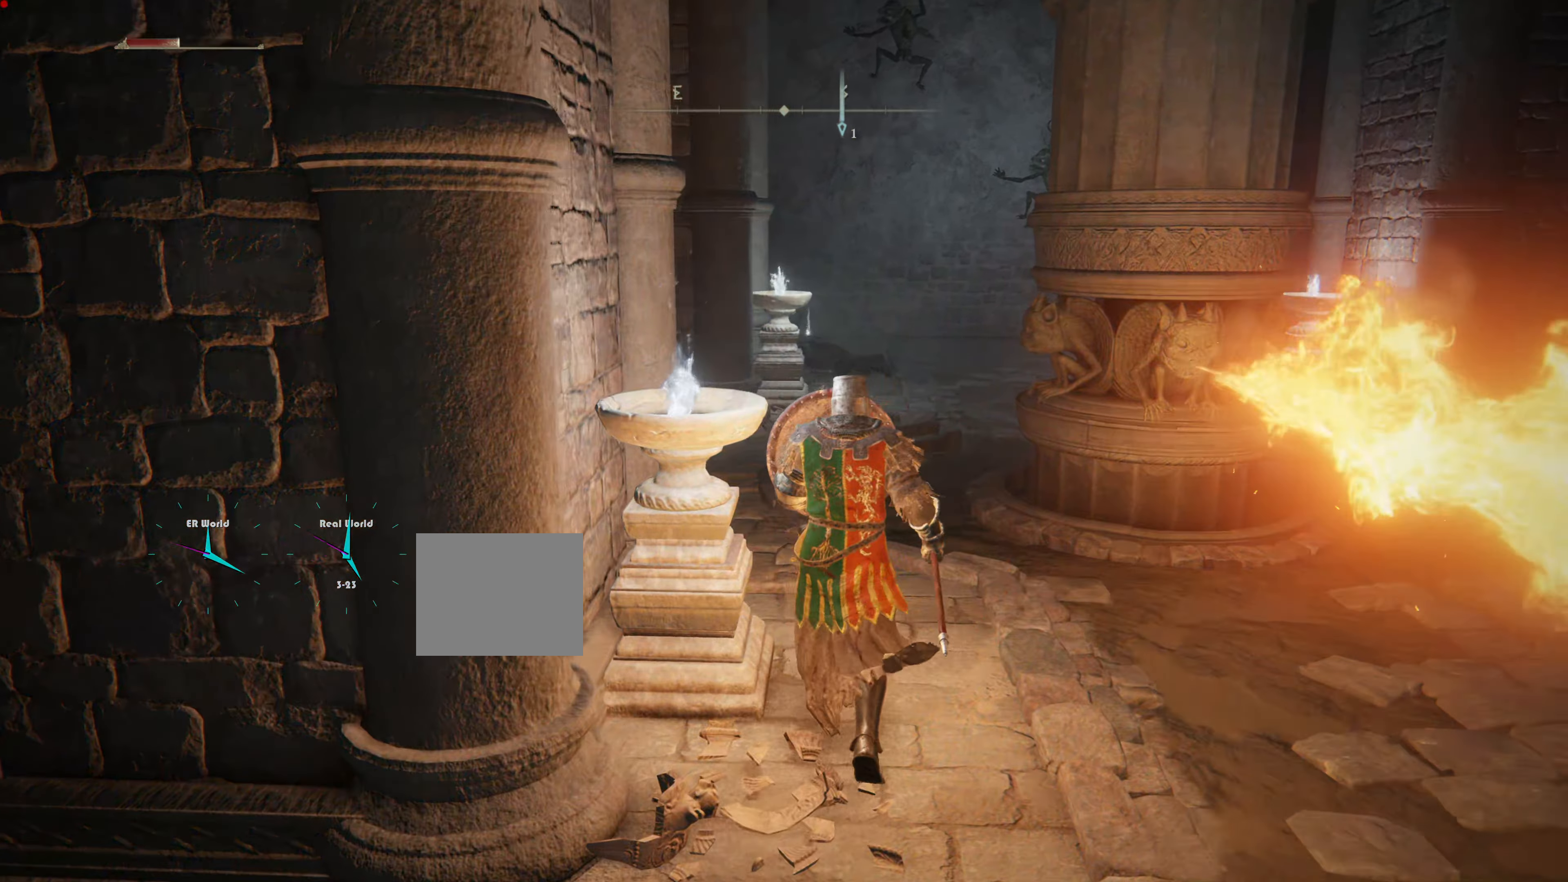
{"buttons": ["L1"], "left_stick": "up", "right_stick": "center", "events": [[417, "left_stick", "up"]]}